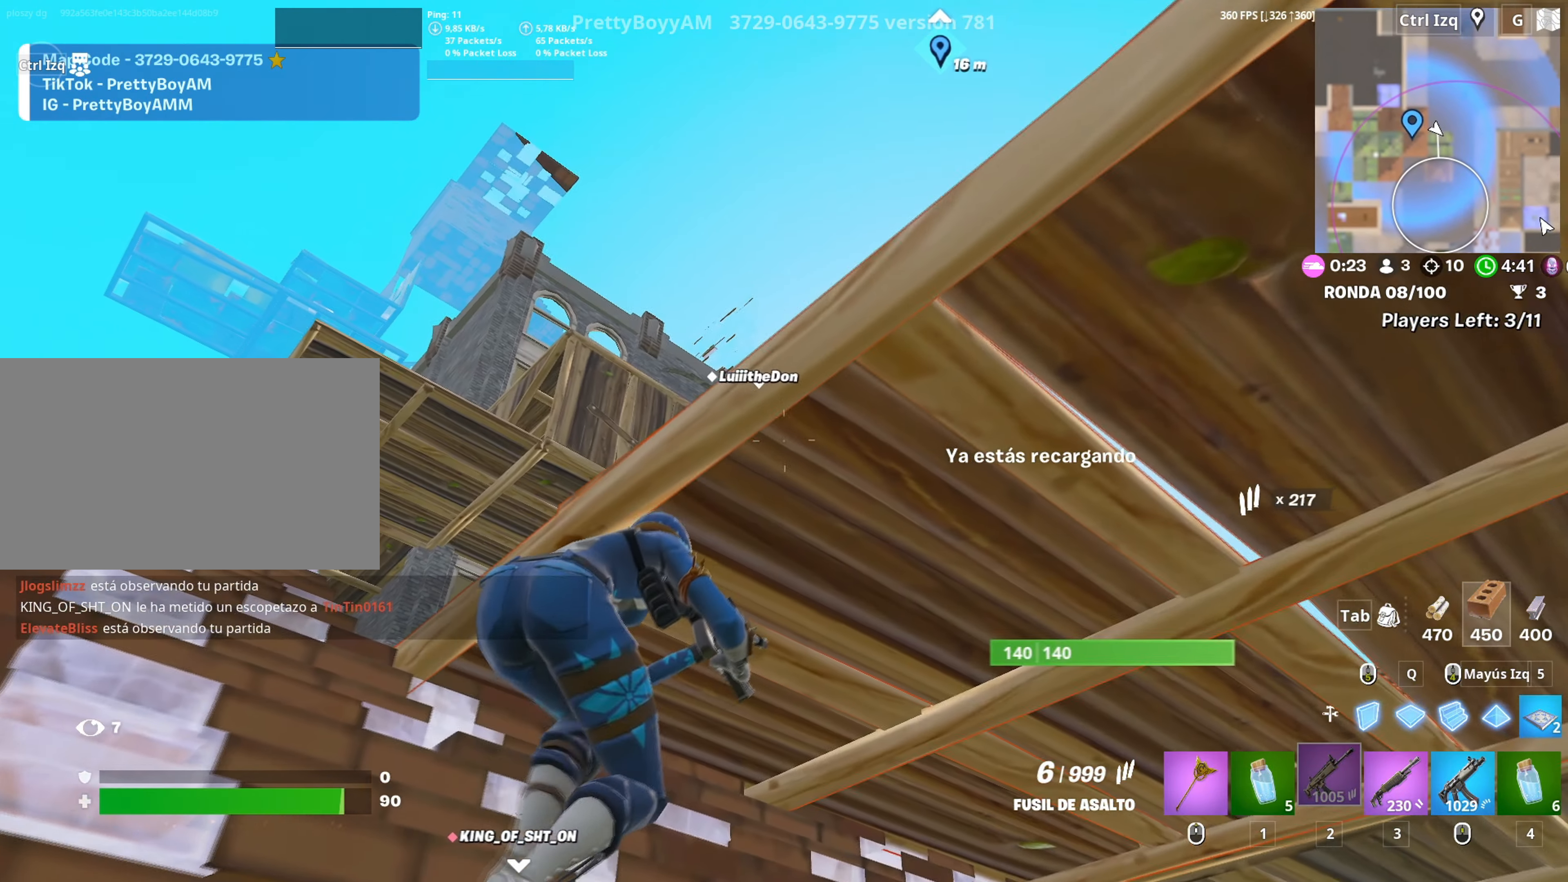
Gameplay with keyboard and mouse; each line is a JSON object with the keys and mouse buttons held at the frame after it. "events" lists presses ("down") and releases ("up") of "1", "2", "3", "4", "5", "a", "alt", "c", "caps_lock", "ctrl", "d", "e", "f", "g", "q", "r", "s", "shift", "space", "t", "tab", "v", "w", "x", "z", "mouse_left", "mouse_wheel" and "mouse_right" between this image and that frame as [ms after this image, input, new state], when the widget could be followed in between. "mouse_left", "mouse_wheel", "mouse_right" = the "left", "wheel", "right" buttons of the "mouse" list. No other keys are recorded. "wheel" means that the mouse wheel is clicked or scrolled. Not read: mouse_move.
{"keys": ["d"], "mouse": [], "events": [[17, "a", "down"], [200, "s", "down"], [250, "a", "up"], [300, "d", "down"], [350, "s", "up"]]}
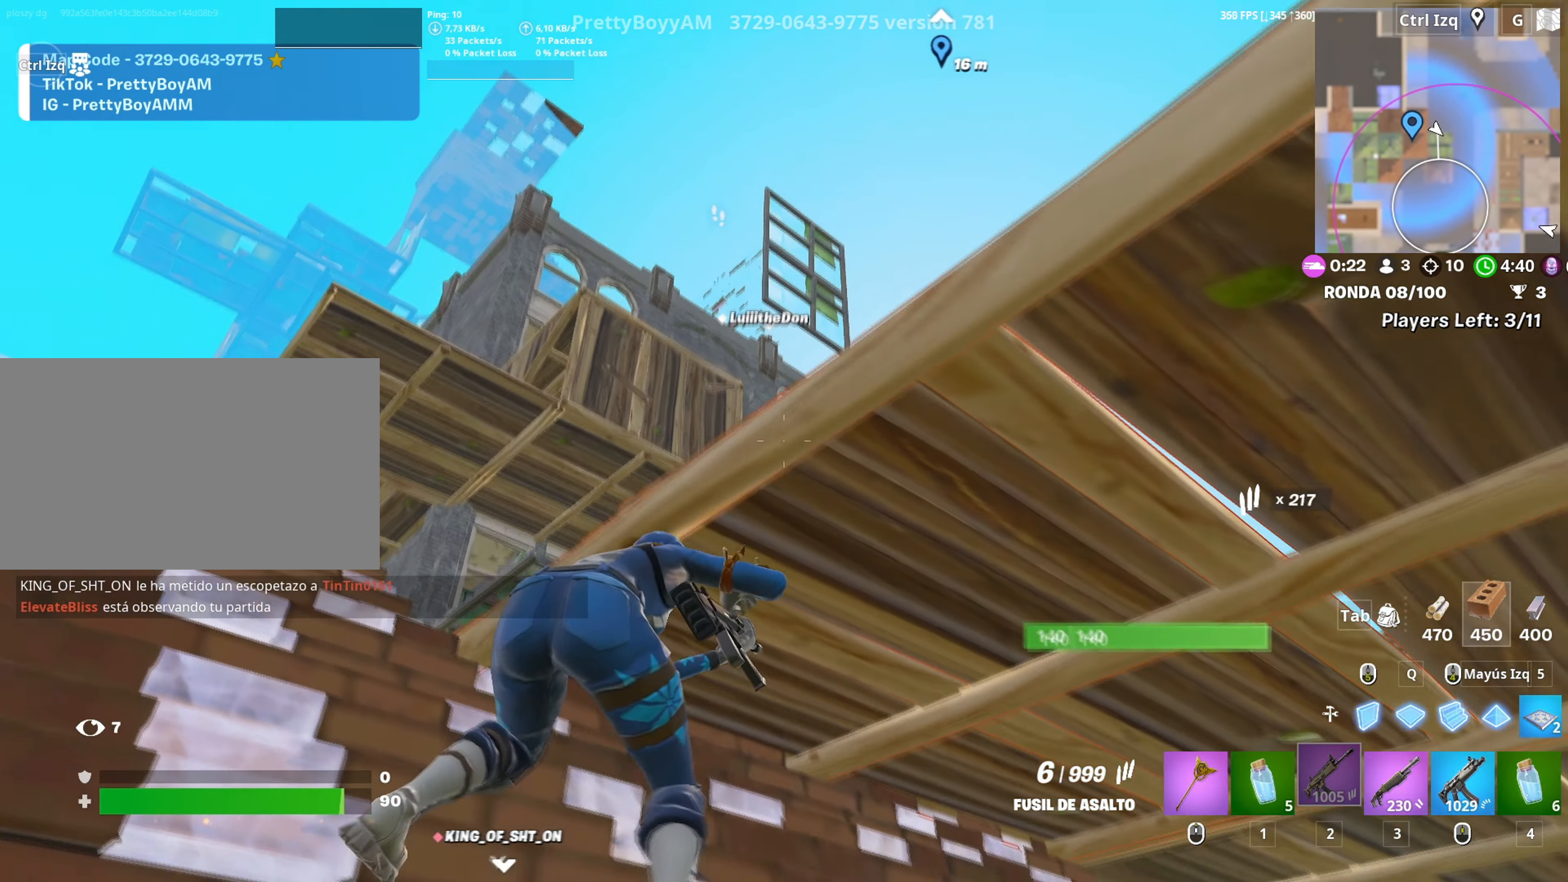
{"keys": ["w"], "mouse": [], "events": [[117, "d", "up"], [350, "w", "down"]]}
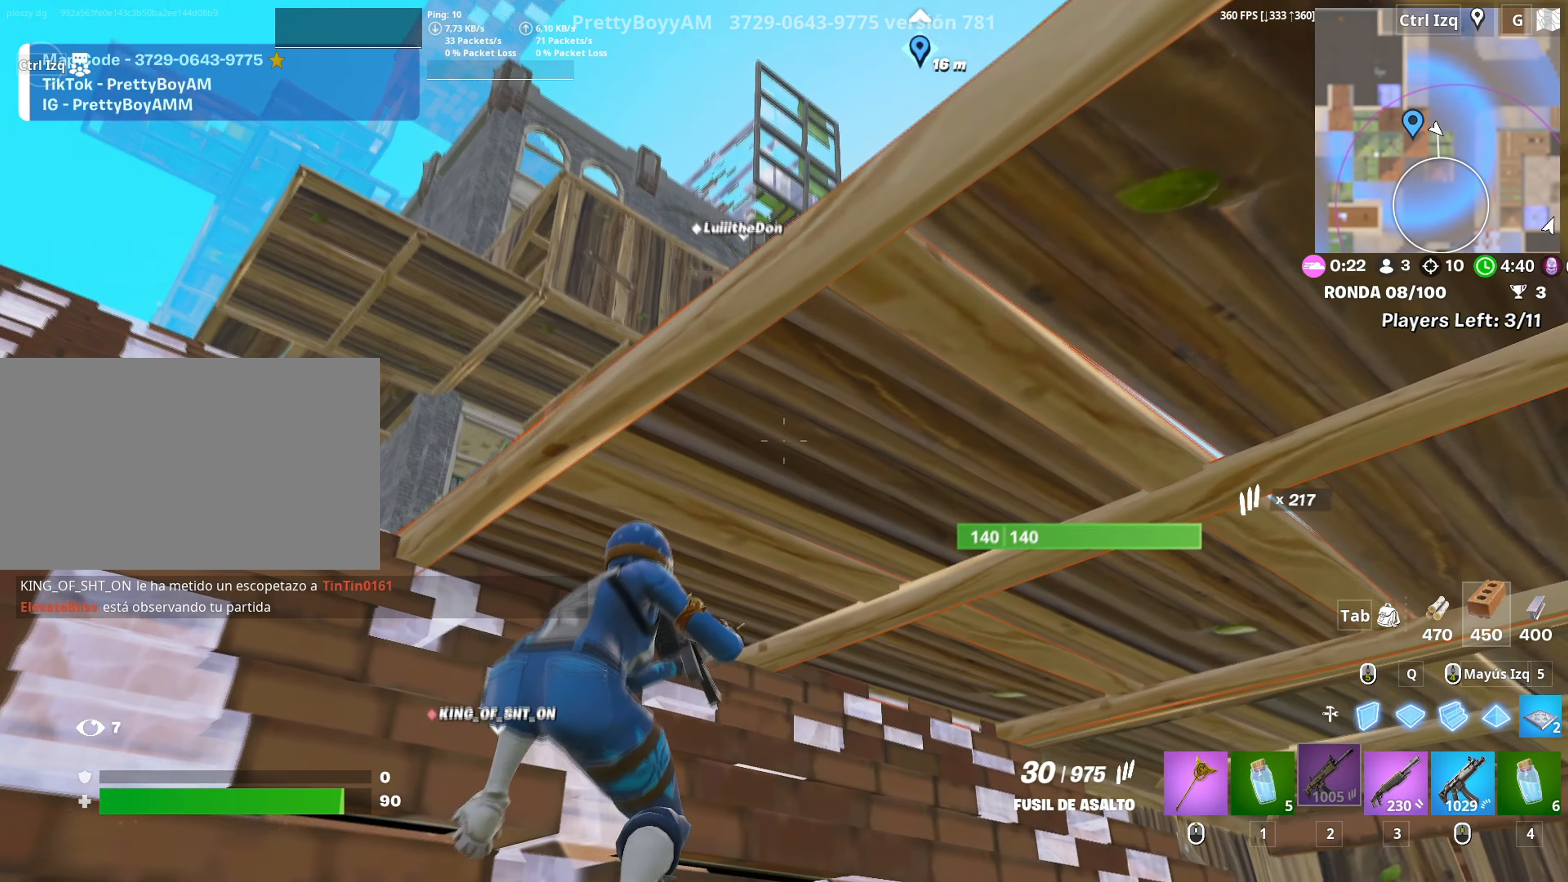
{"keys": ["s"], "mouse": ["left"], "events": [[34, "4", "down"], [100, "4", "up"], [100, "w", "up"], [317, "mouse_left", "down"], [417, "mouse_left", "up"], [467, "mouse_left", "down"], [467, "s", "down"]]}
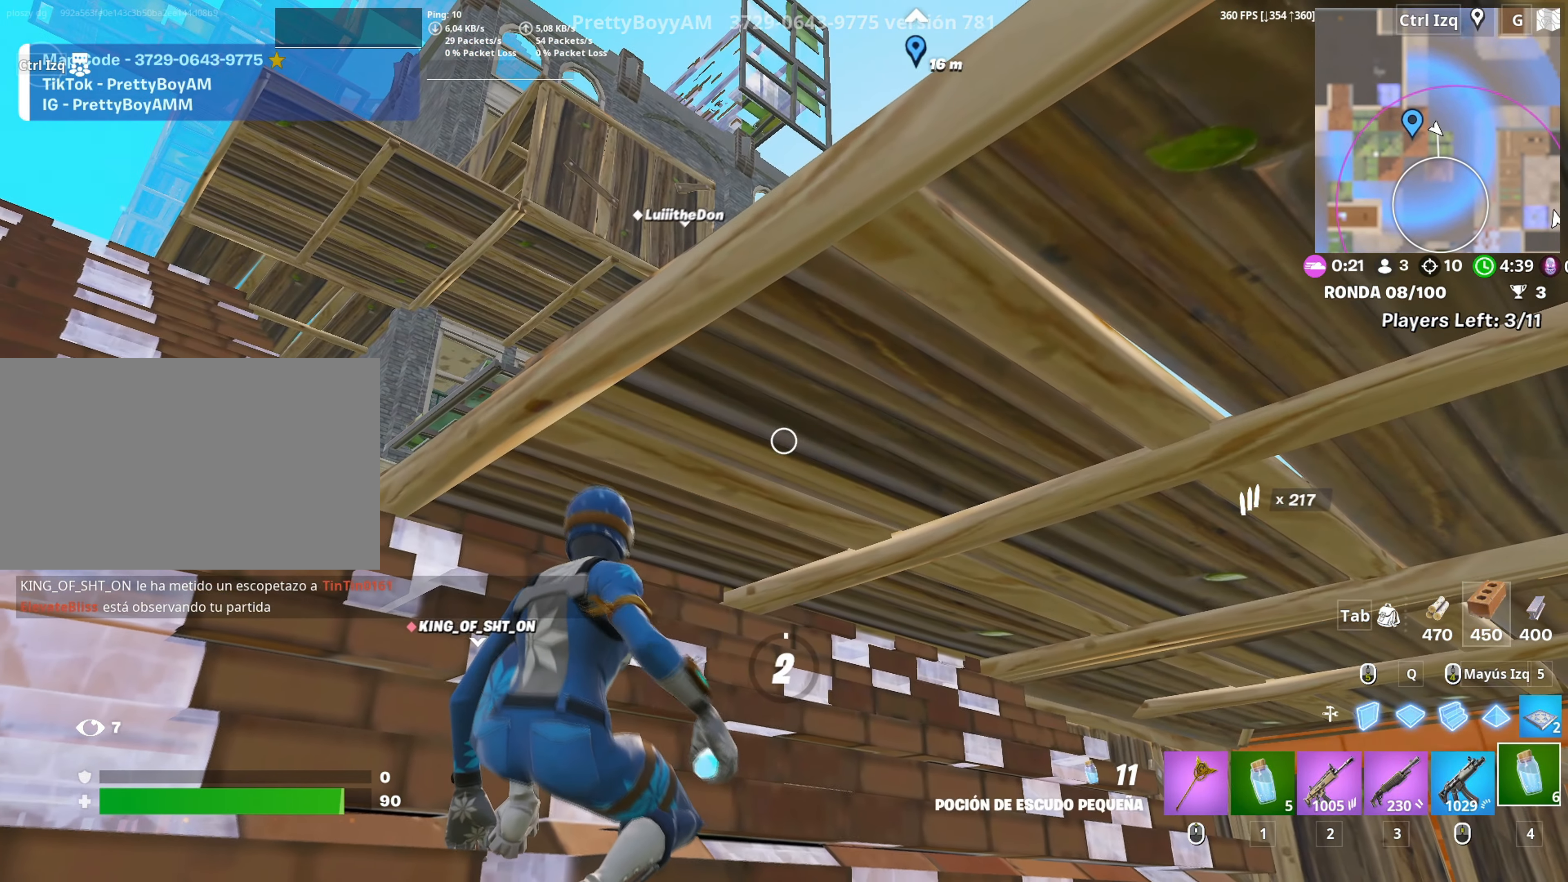
{"keys": ["c"], "mouse": [], "events": [[67, "mouse_left", "up"], [100, "mouse_left", "down"], [117, "s", "up"], [200, "mouse_left", "up"], [334, "c", "down"], [384, "c", "up"], [484, "c", "down"]]}
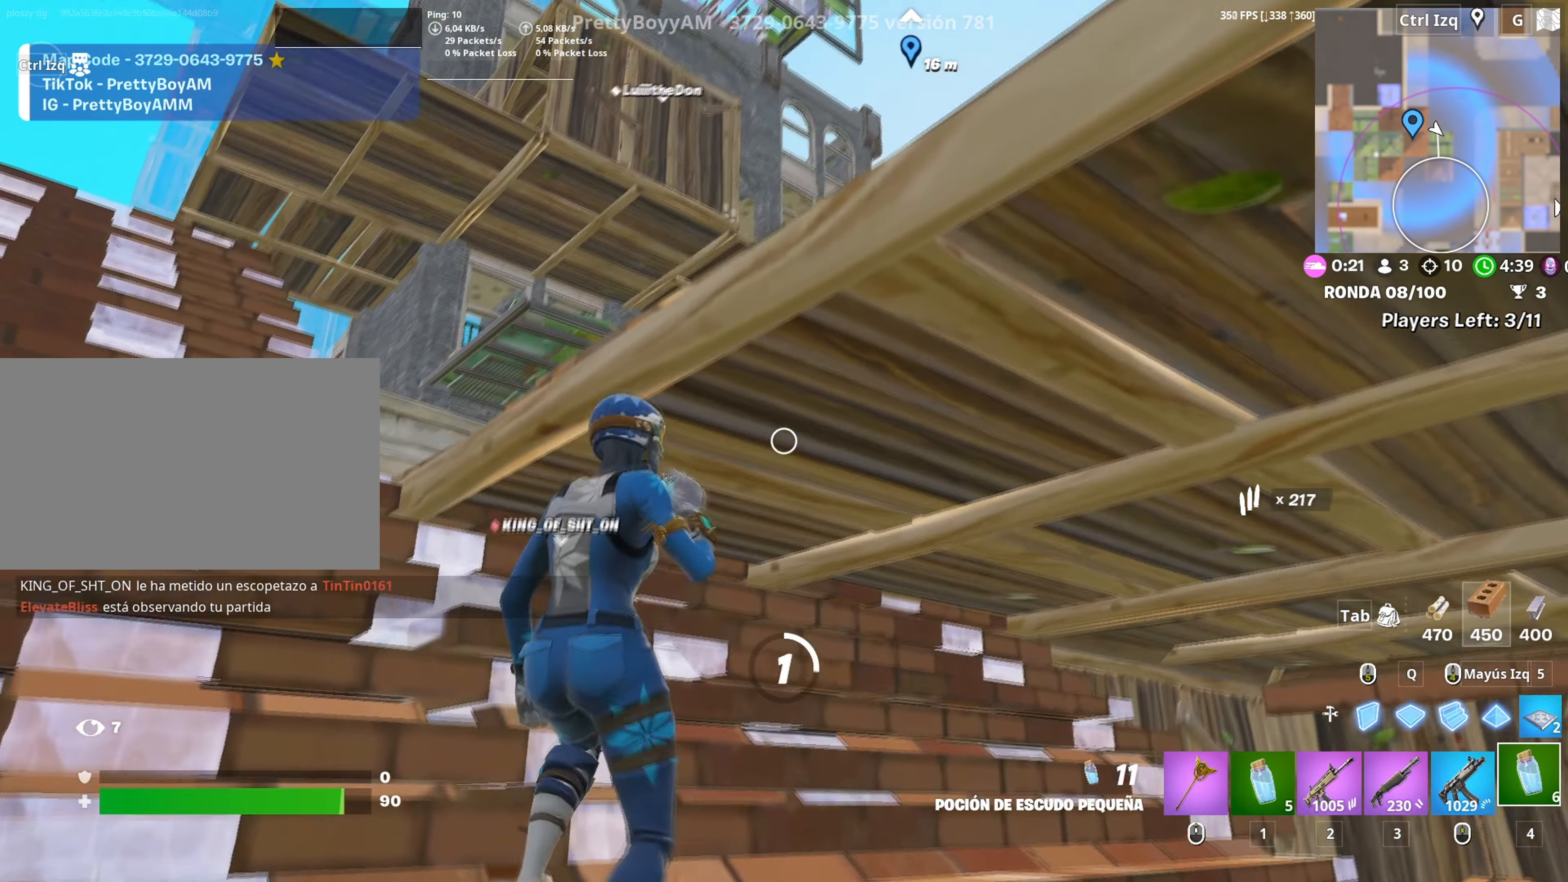
{"keys": ["c"], "mouse": [], "events": [[34, "c", "up"], [117, "c", "down"], [167, "c", "up"], [217, "c", "down"], [267, "c", "up"], [367, "c", "down"], [400, "c", "up"], [500, "c", "down"]]}
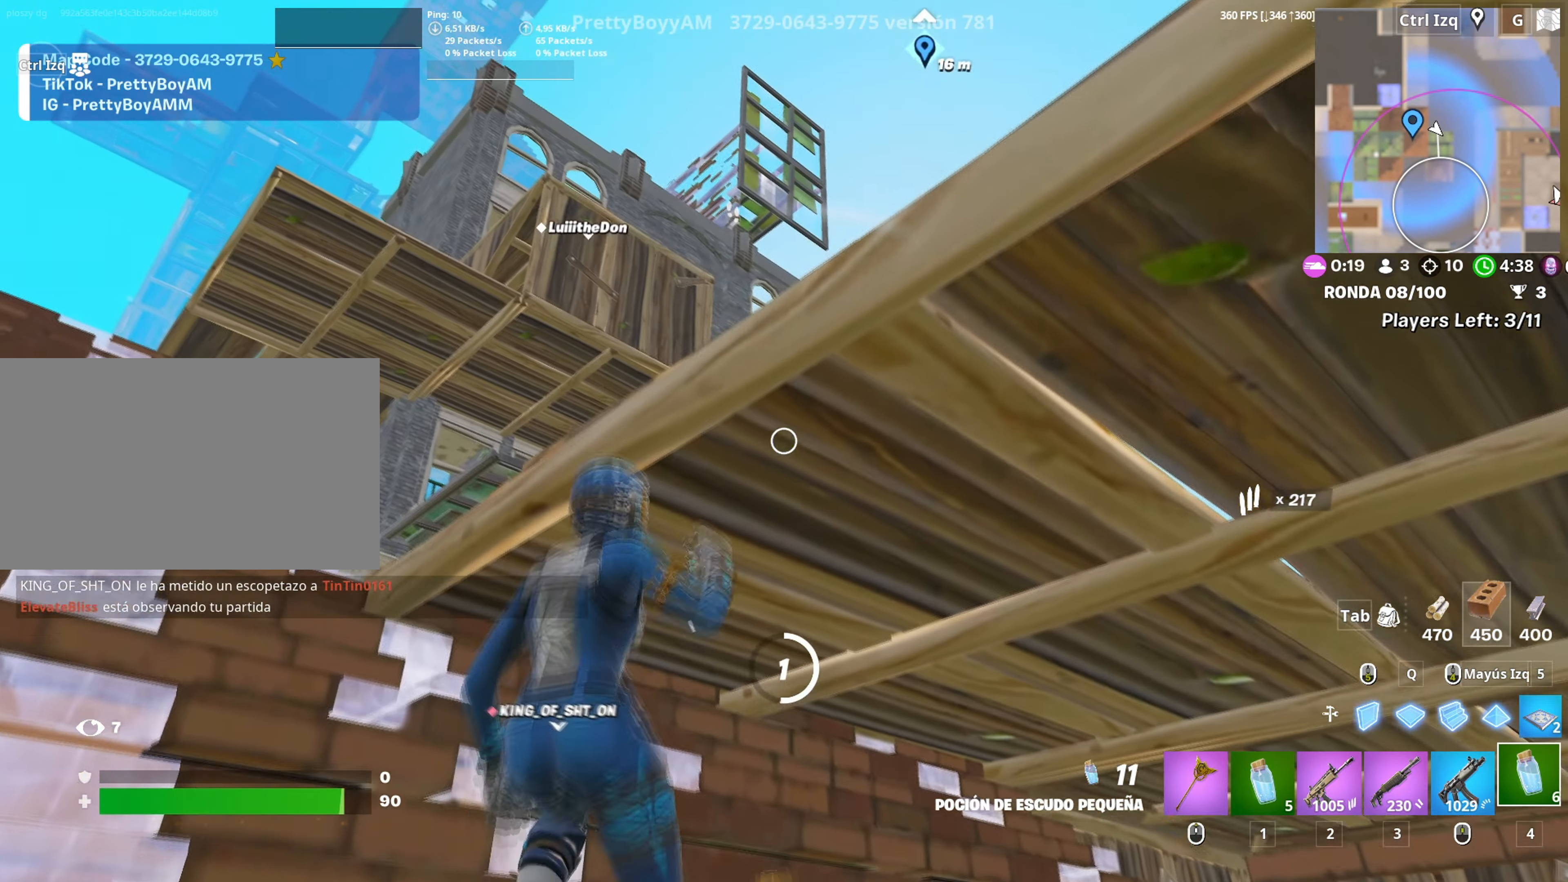
{"keys": ["d"], "mouse": [], "events": [[50, "c", "up"], [467, "d", "down"]]}
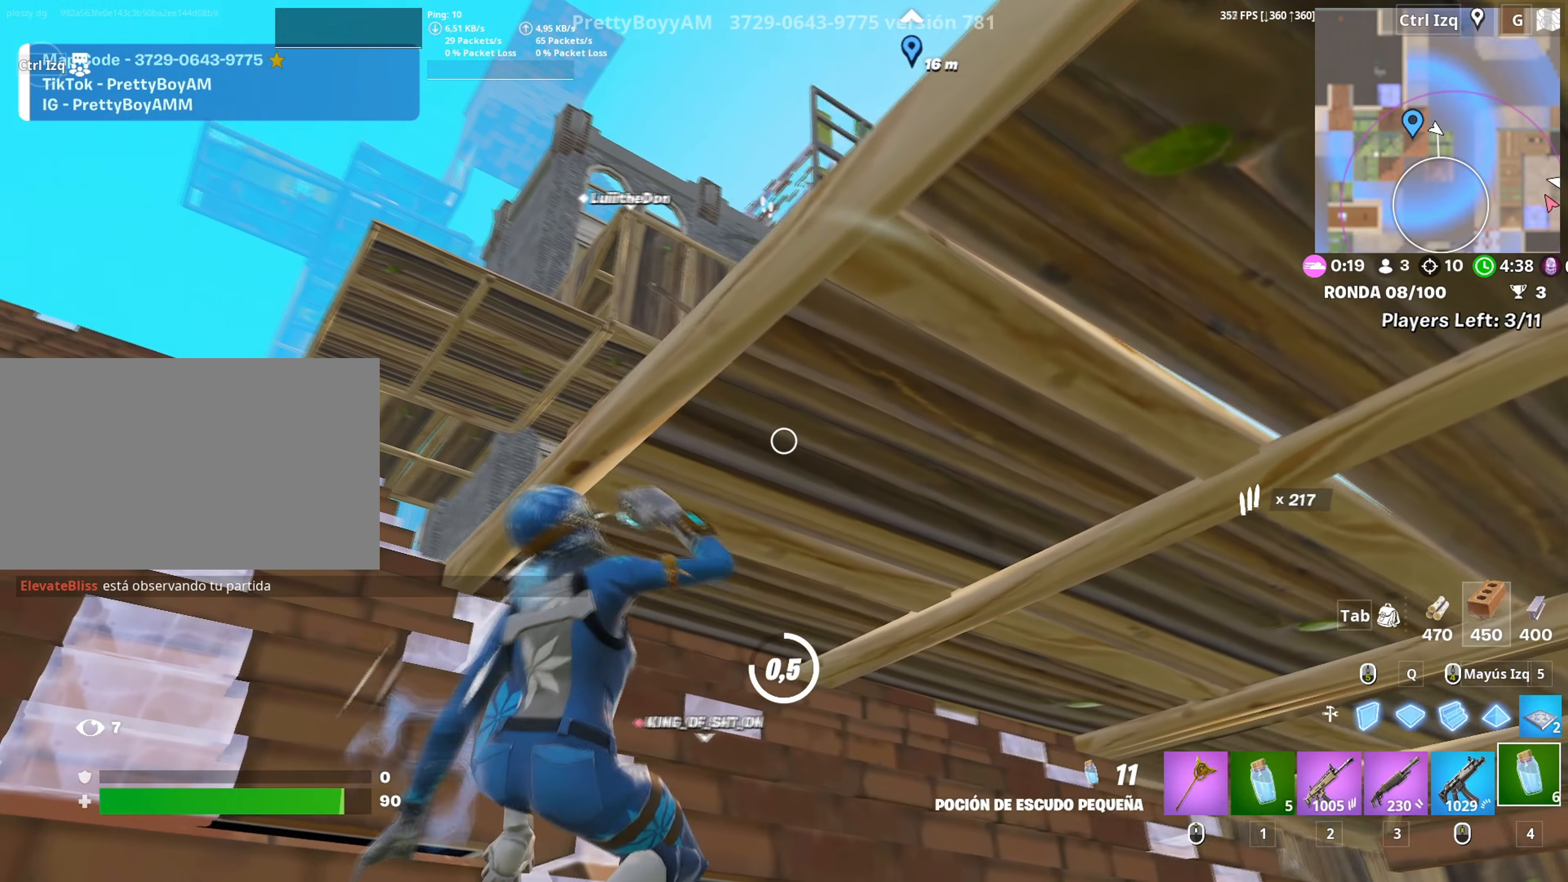
{"keys": [], "mouse": [], "events": [[67, "d", "up"], [250, "d", "down"], [434, "d", "up"]]}
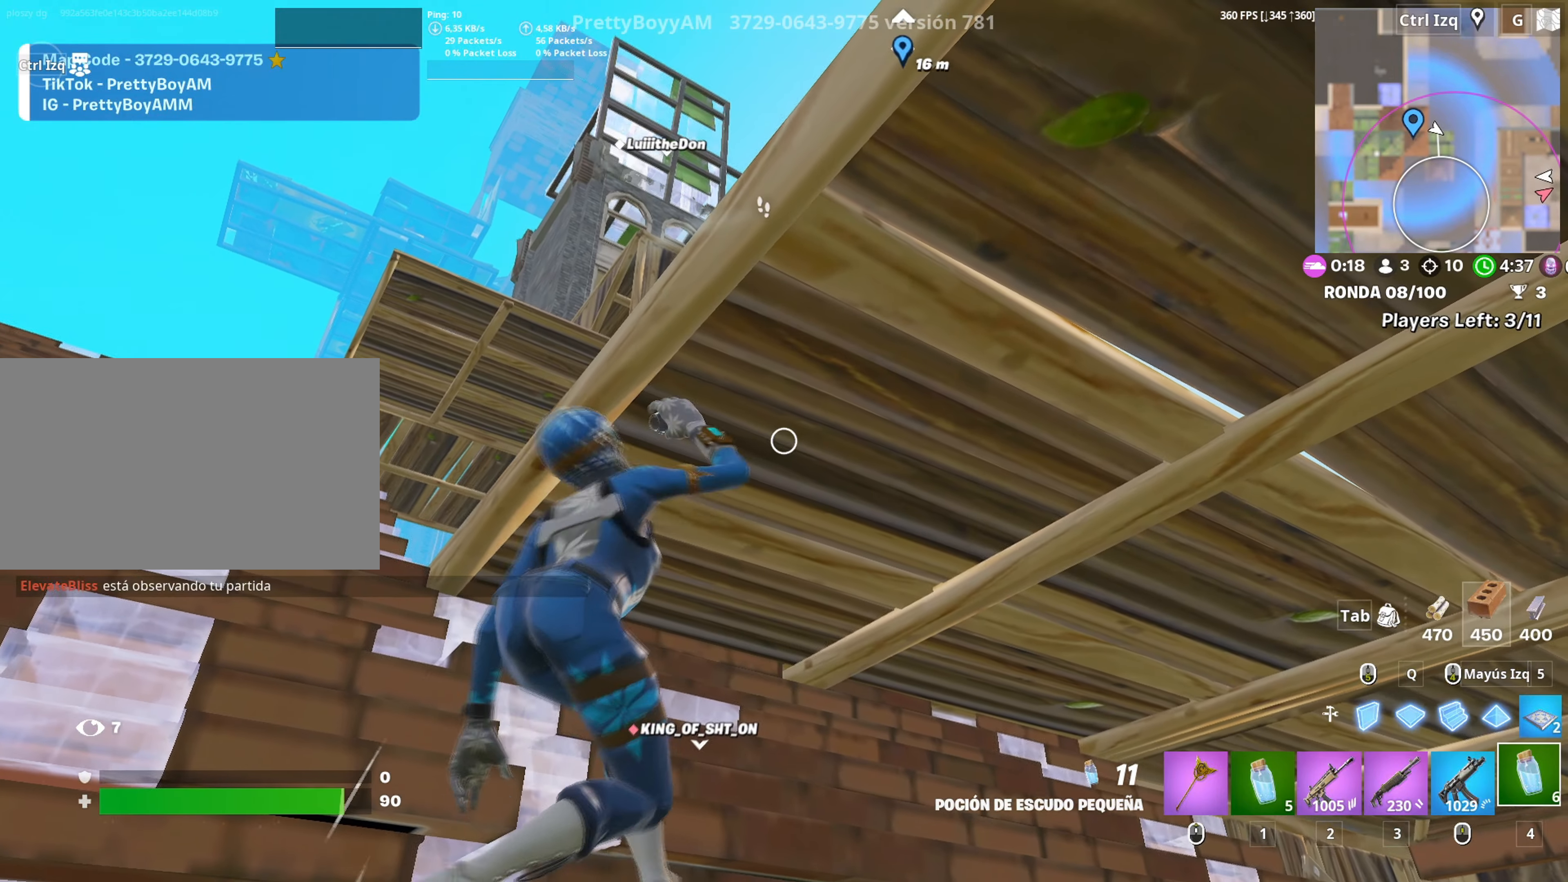
{"keys": ["d"], "mouse": [], "events": [[84, "mouse_left", "down"], [167, "mouse_left", "up"], [267, "mouse_left", "down"], [317, "mouse_left", "up"], [400, "mouse_left", "down"], [450, "d", "down"], [500, "mouse_left", "up"]]}
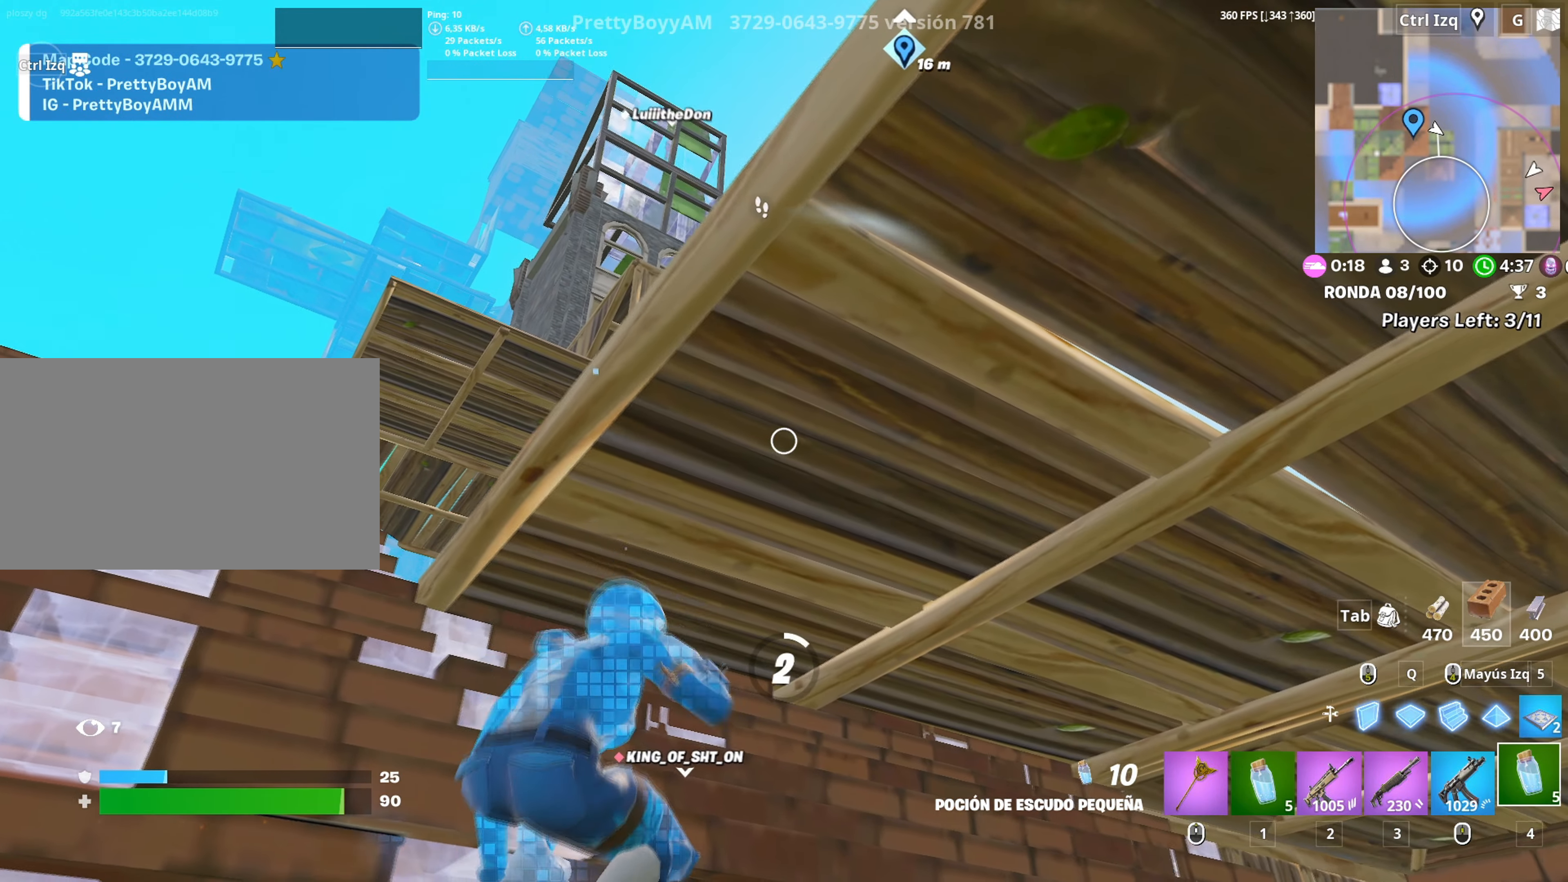
{"keys": ["c"], "mouse": [], "events": [[50, "a", "down"], [50, "d", "up"], [100, "a", "up"], [134, "c", "down"], [234, "c", "up"], [334, "c", "down"], [384, "c", "up"], [467, "c", "down"]]}
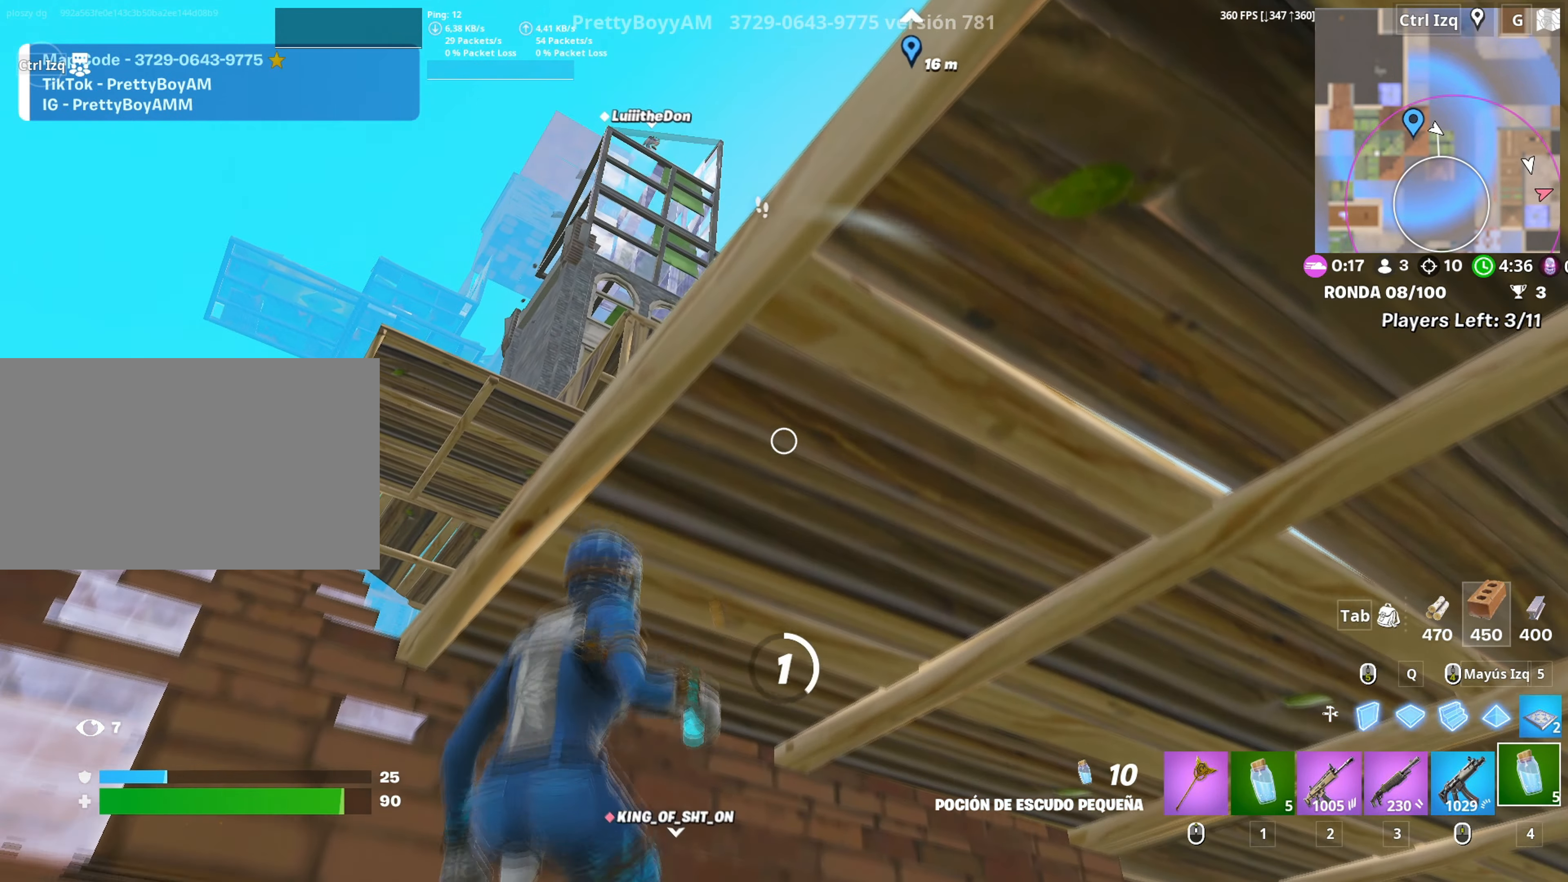
{"keys": [], "mouse": [], "events": [[17, "c", "up"], [67, "c", "down"], [167, "c", "up"], [200, "c", "down"], [250, "c", "up"]]}
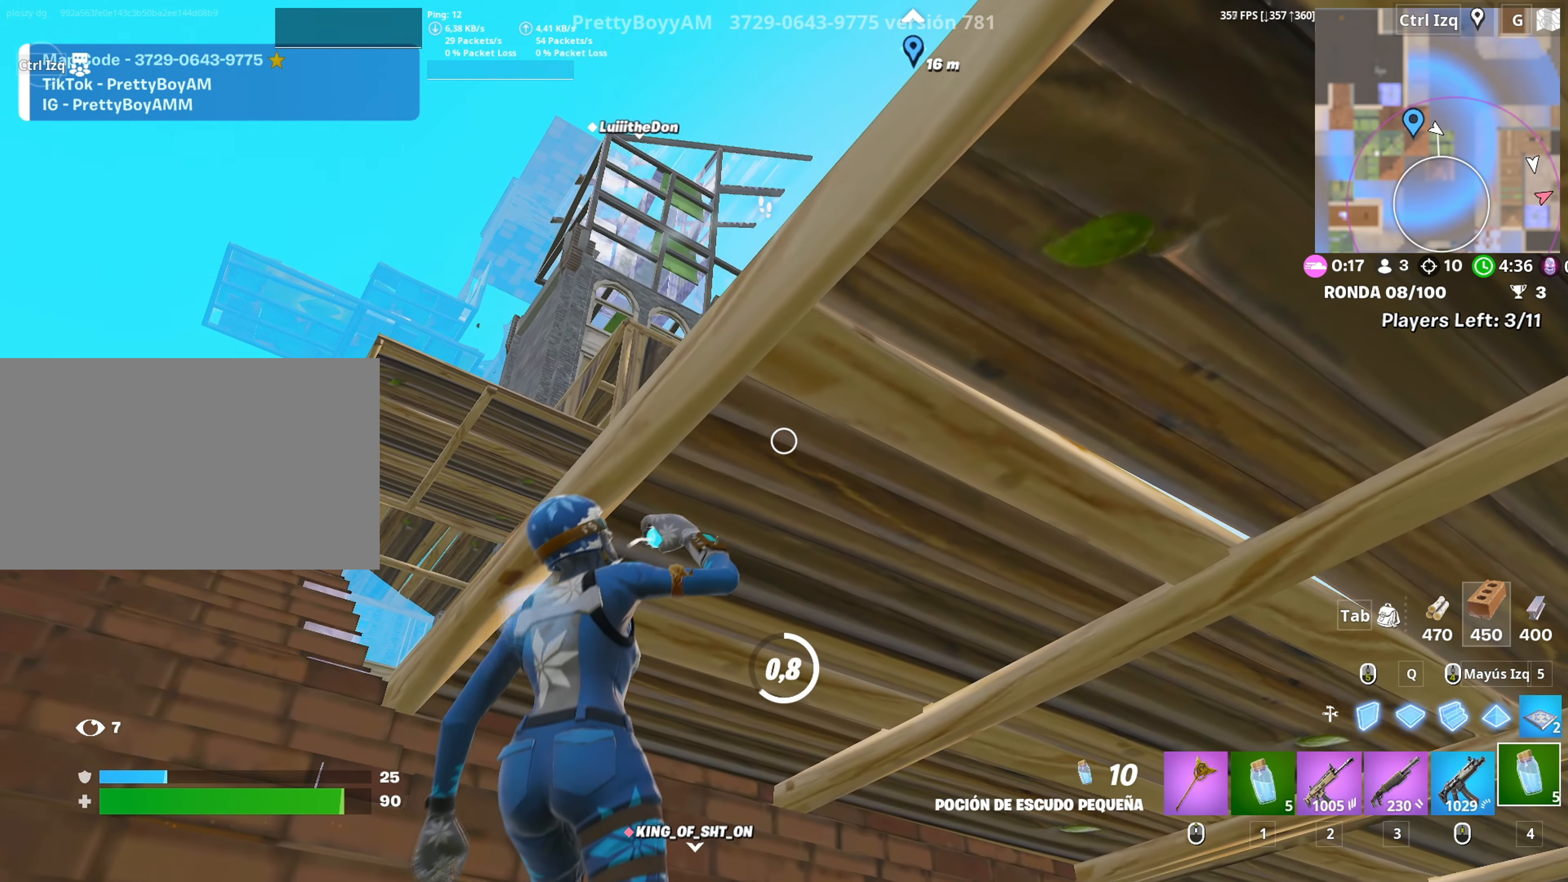
{"keys": [], "mouse": [], "events": []}
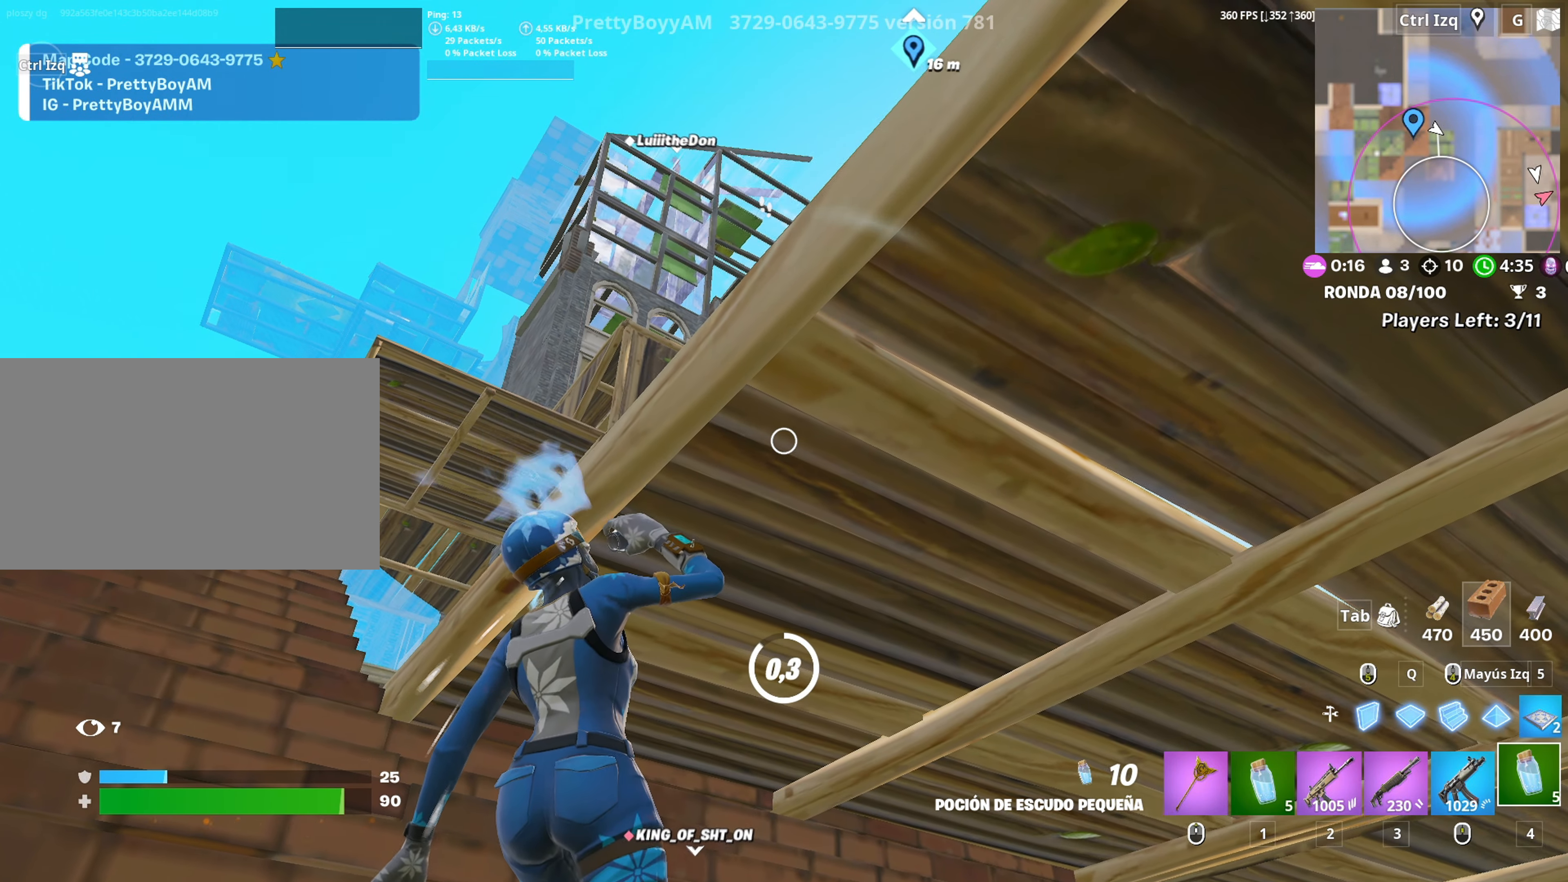
{"keys": ["s"], "mouse": [], "events": [[234, "s", "down"]]}
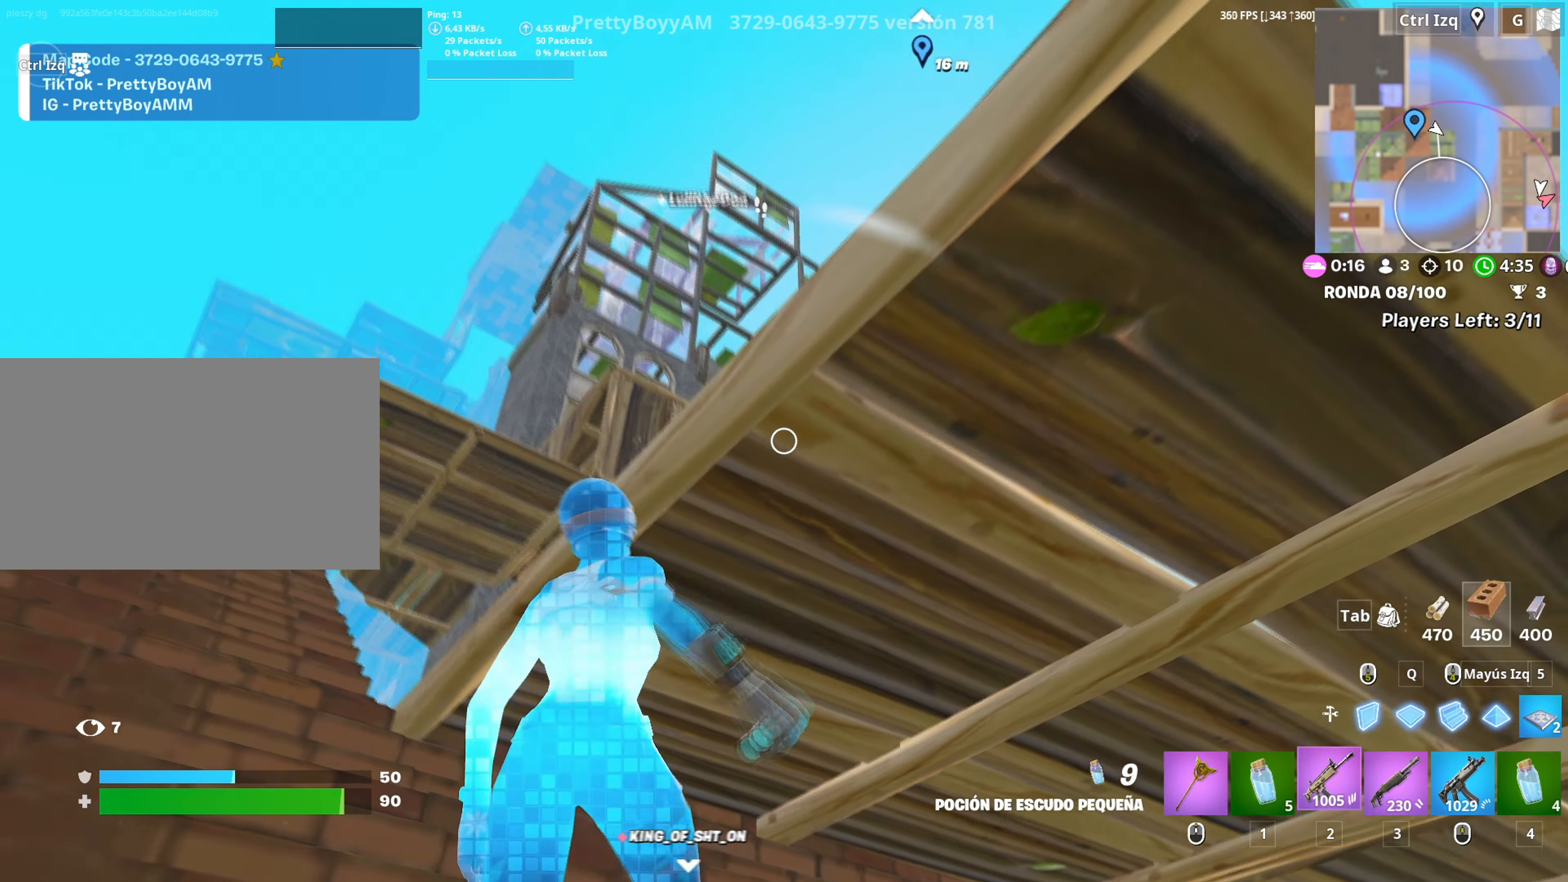
{"keys": ["a", "w"], "mouse": [], "events": [[17, "2", "down"], [67, "2", "up"], [150, "a", "down"], [200, "s", "up"], [300, "w", "down"], [434, "v", "down"], [484, "v", "up"]]}
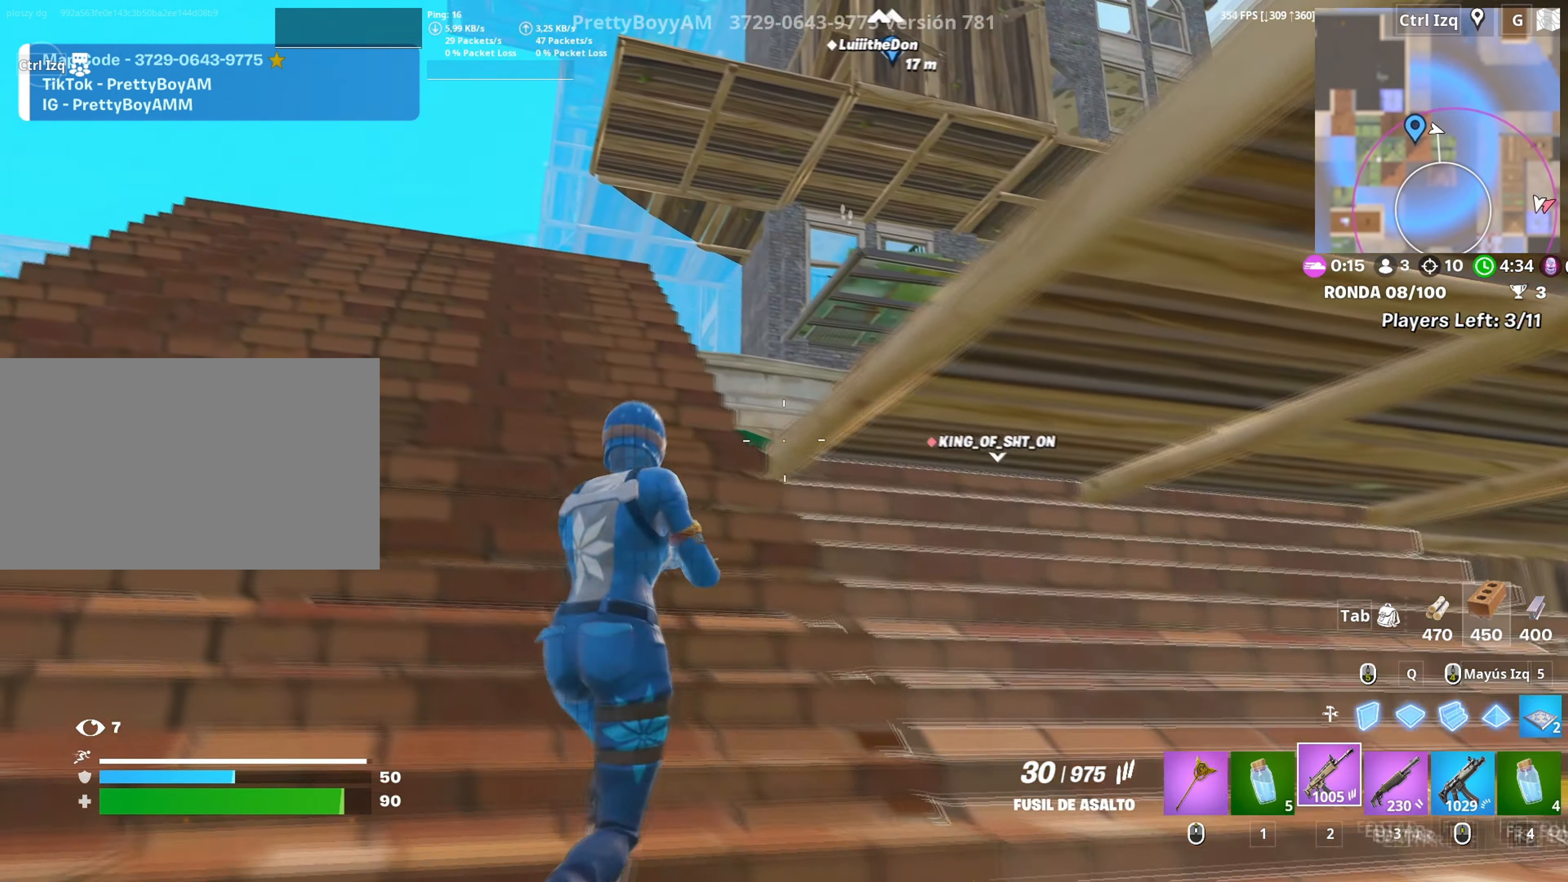
{"keys": ["w"], "mouse": [], "events": [[500, "a", "up"]]}
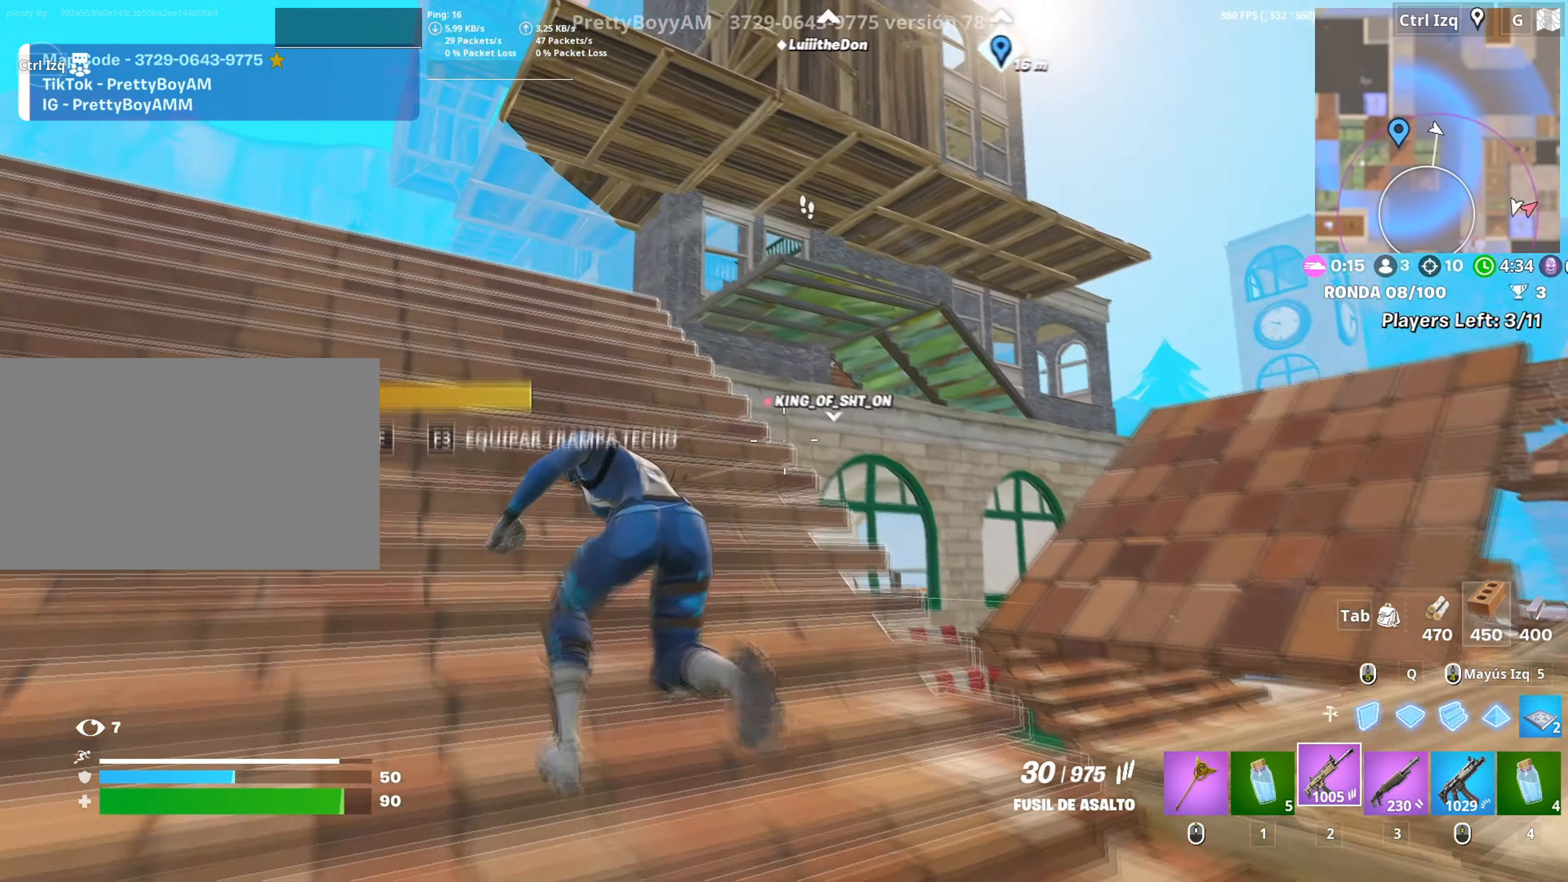
{"keys": ["w"], "mouse": [], "events": [[134, "a", "down"], [384, "a", "up"]]}
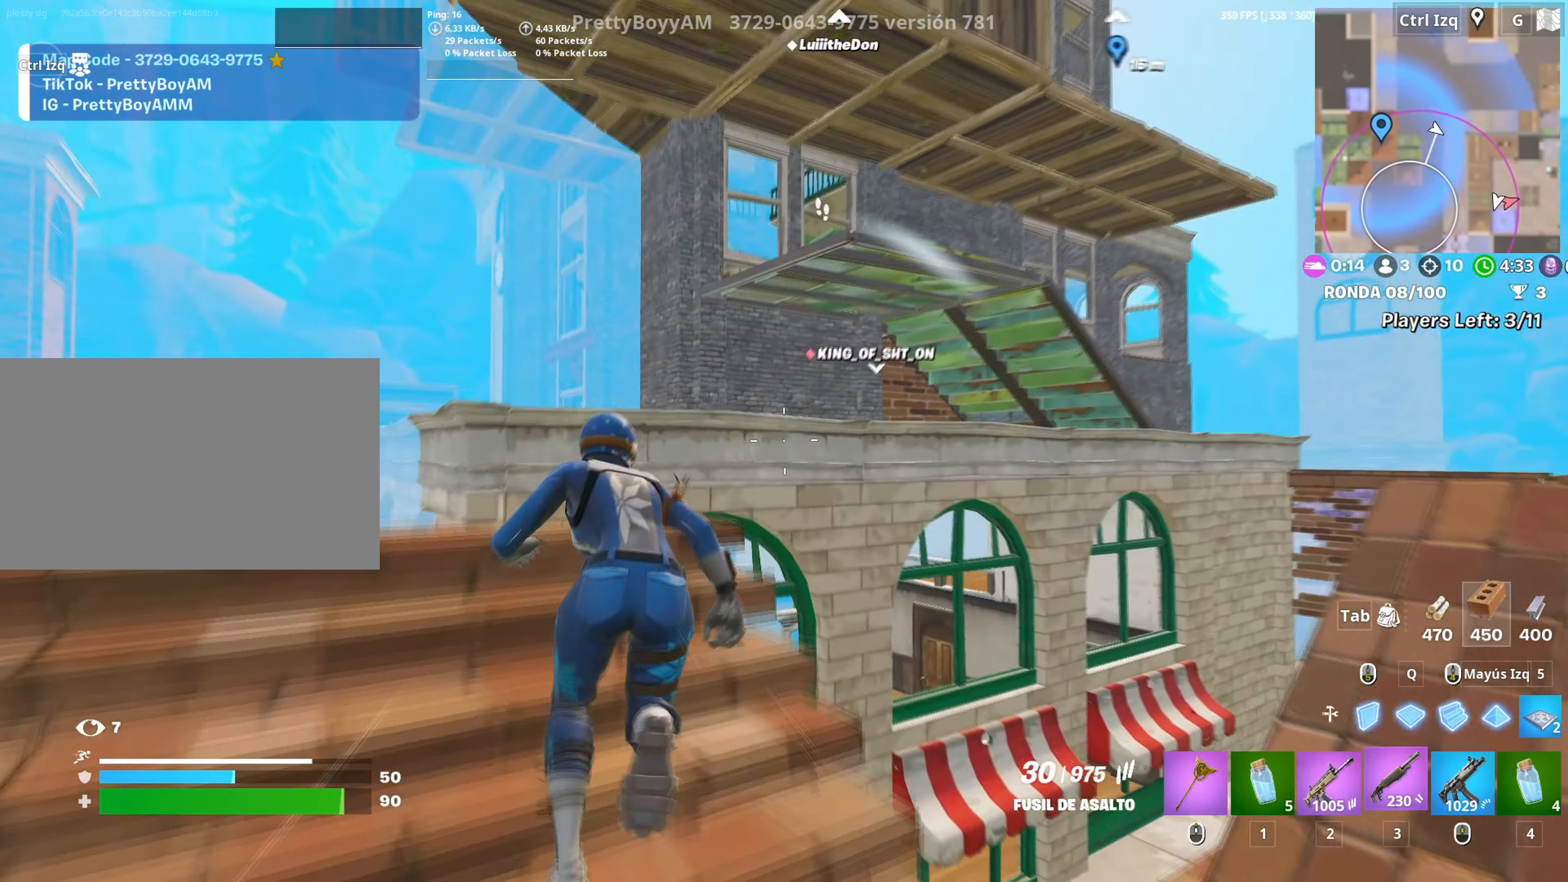
{"keys": ["a", "w"], "mouse": [], "events": [[17, "3", "down"], [67, "3", "up"], [200, "a", "down"], [200, "space", "down"], [350, "space", "up"]]}
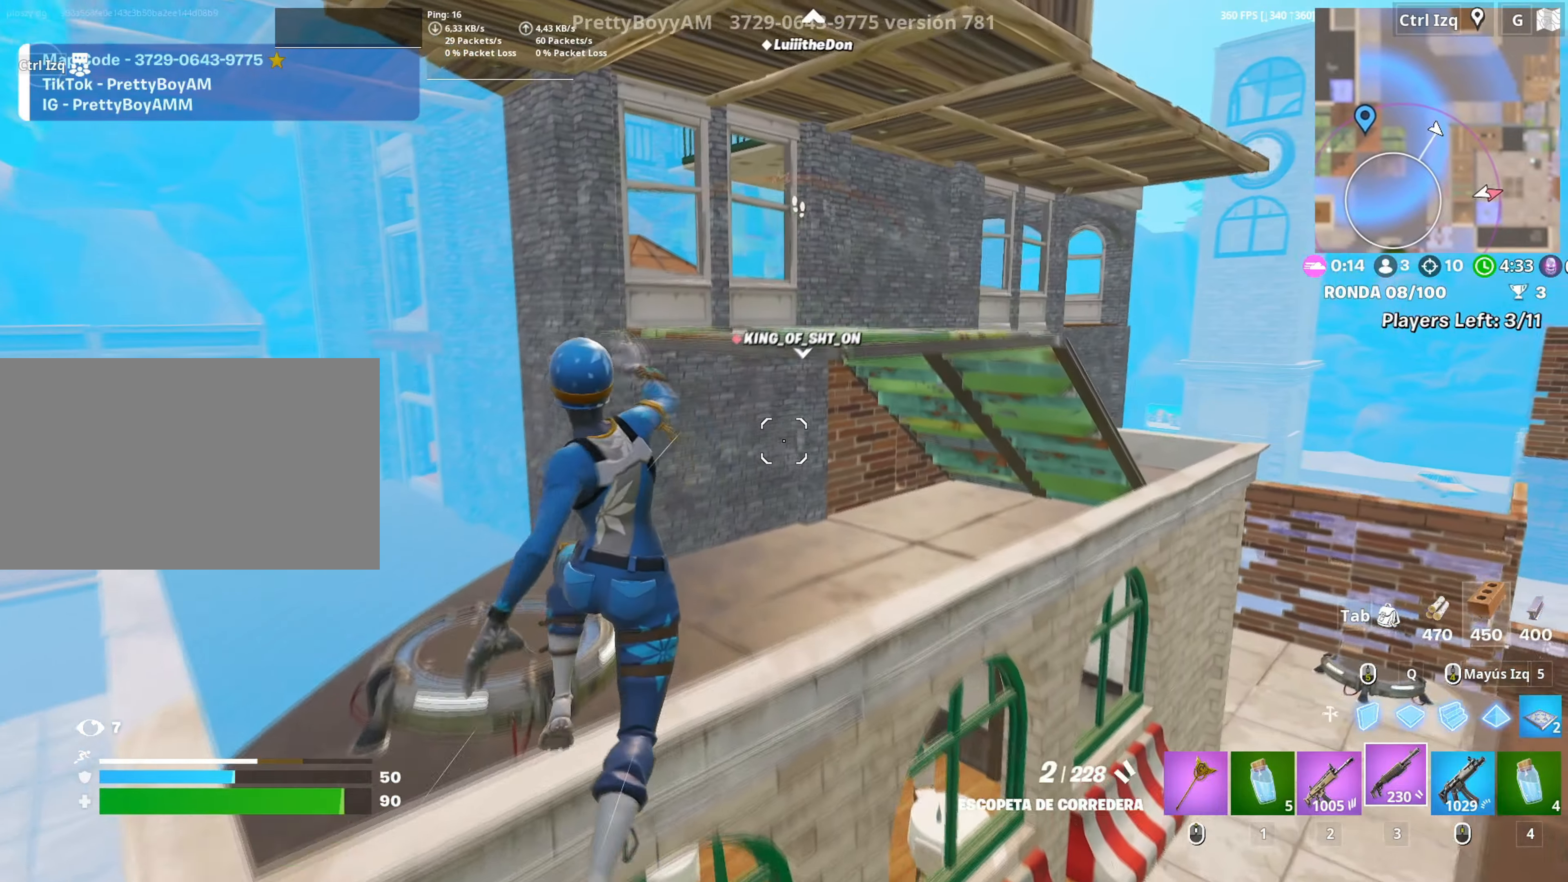
{"keys": ["w"], "mouse": ["left"], "events": [[317, "a", "up"], [400, "mouse_left", "down"]]}
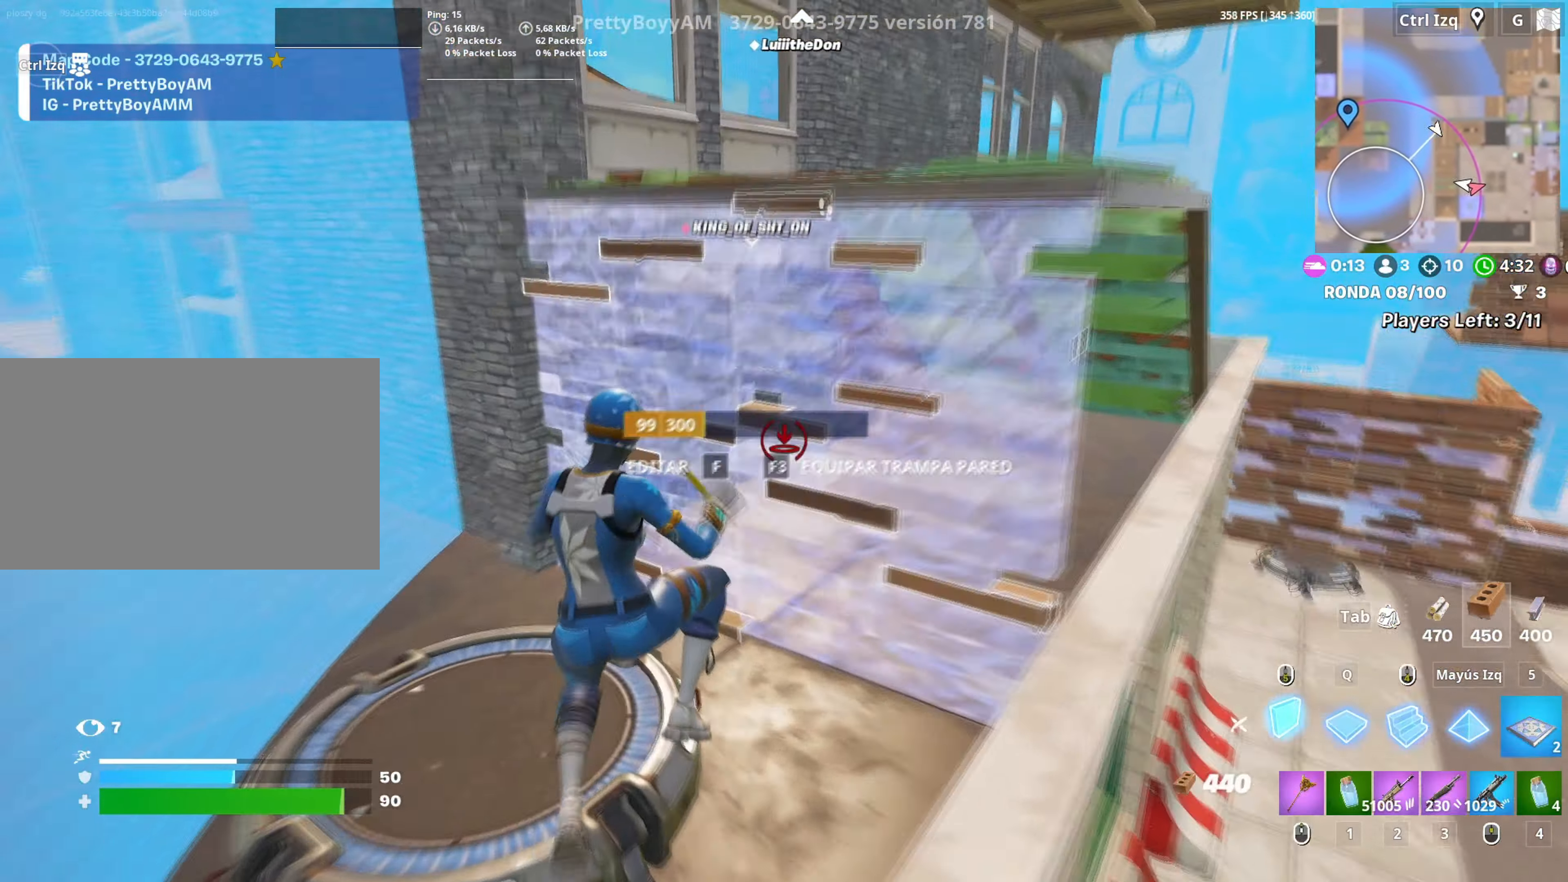
{"keys": ["d", "w"], "mouse": [], "events": [[50, "3", "down"], [100, "3", "up"], [150, "mouse_left", "up"], [234, "v", "down"], [284, "v", "up"], [367, "d", "down"]]}
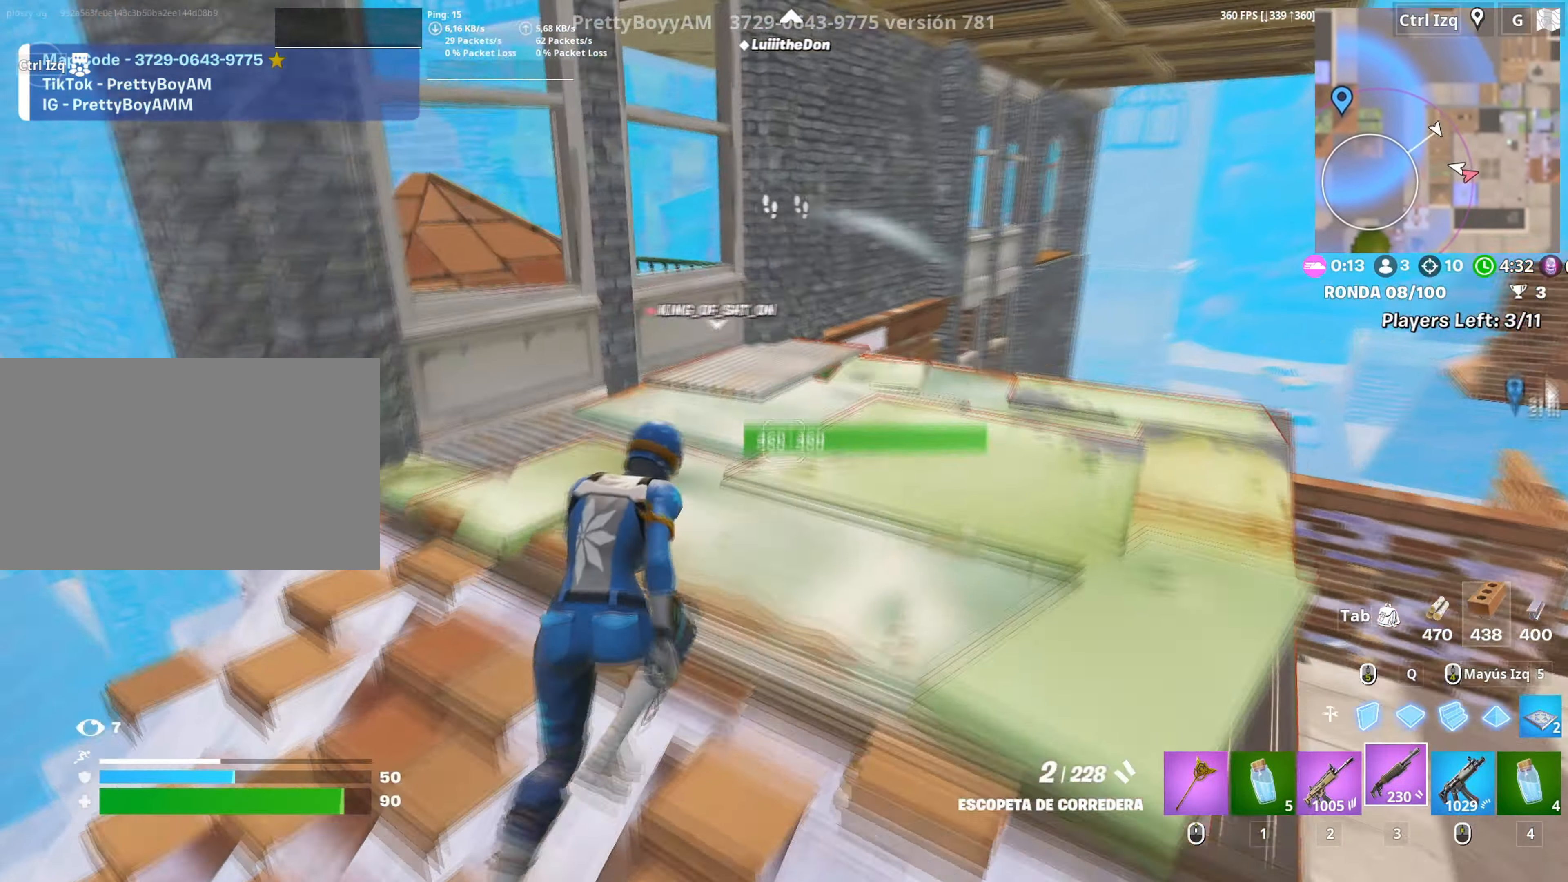
{"keys": ["d", "w"], "mouse": [], "events": []}
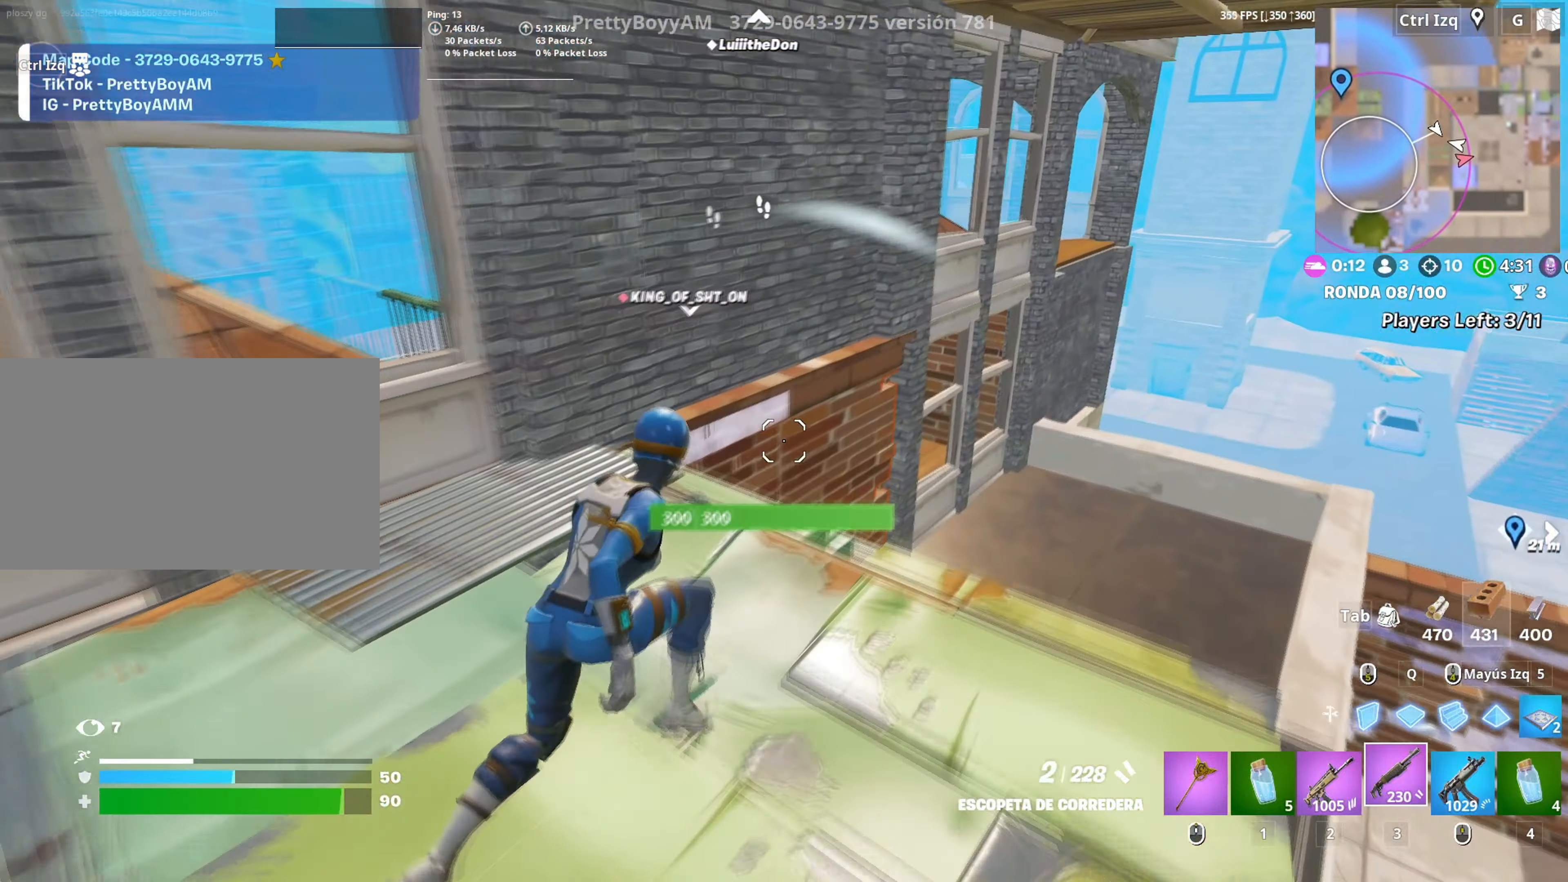
{"keys": ["d", "w"], "mouse": [], "events": []}
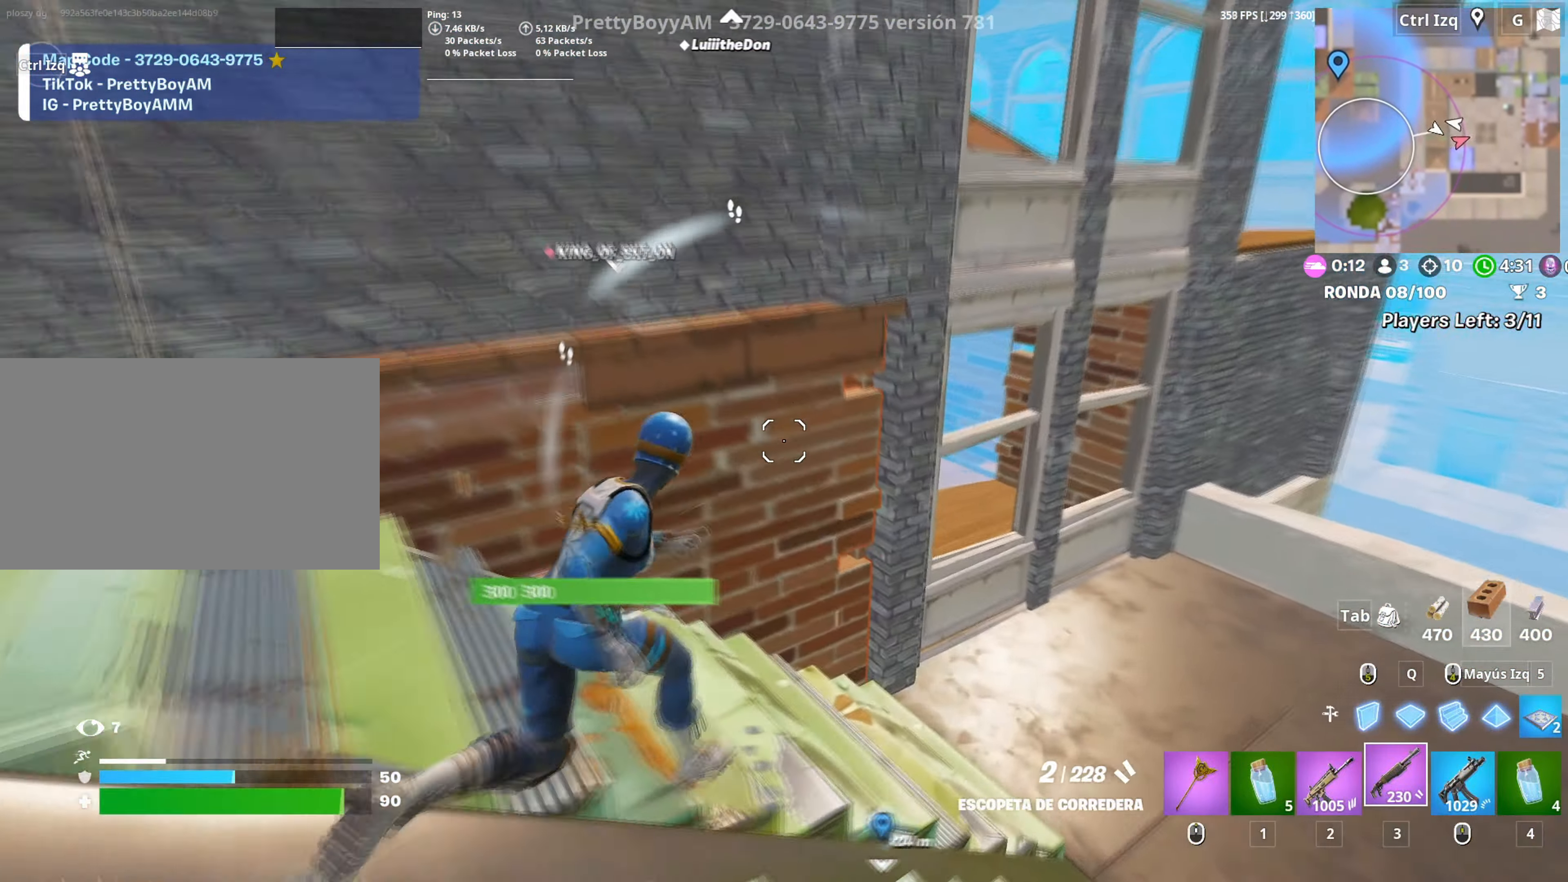
{"keys": ["d"], "mouse": ["left"], "events": [[467, "mouse_left", "down"], [467, "w", "up"]]}
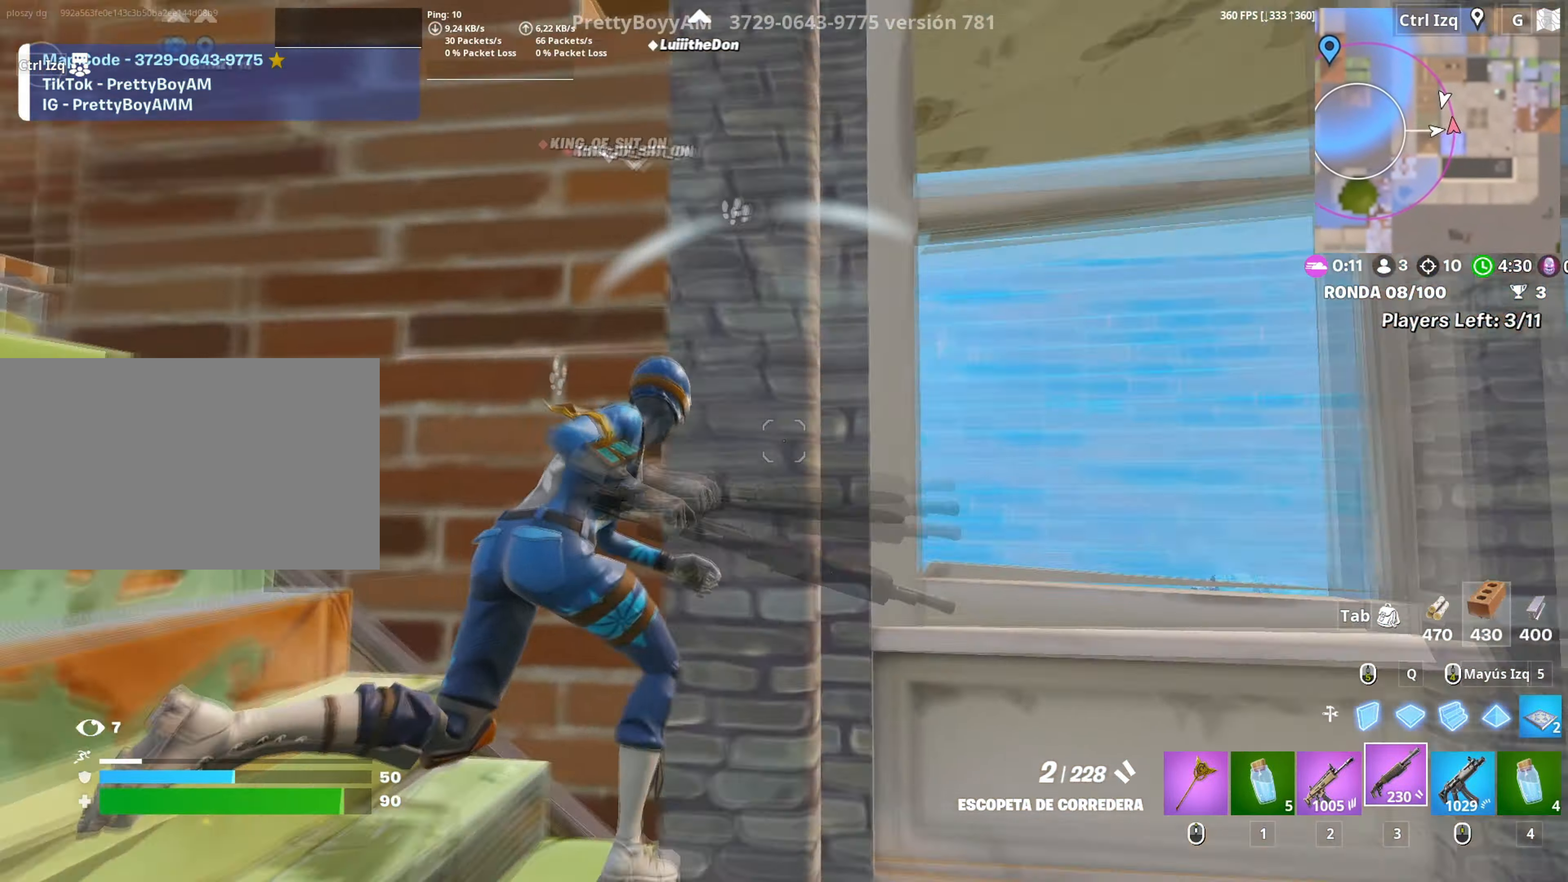
{"keys": ["d", "w"], "mouse": [], "events": [[67, "mouse_left", "up"], [100, "s", "down"], [150, "mouse_wheel", "down"], [250, "mouse_wheel", "up"], [250, "s", "up"], [434, "w", "down"]]}
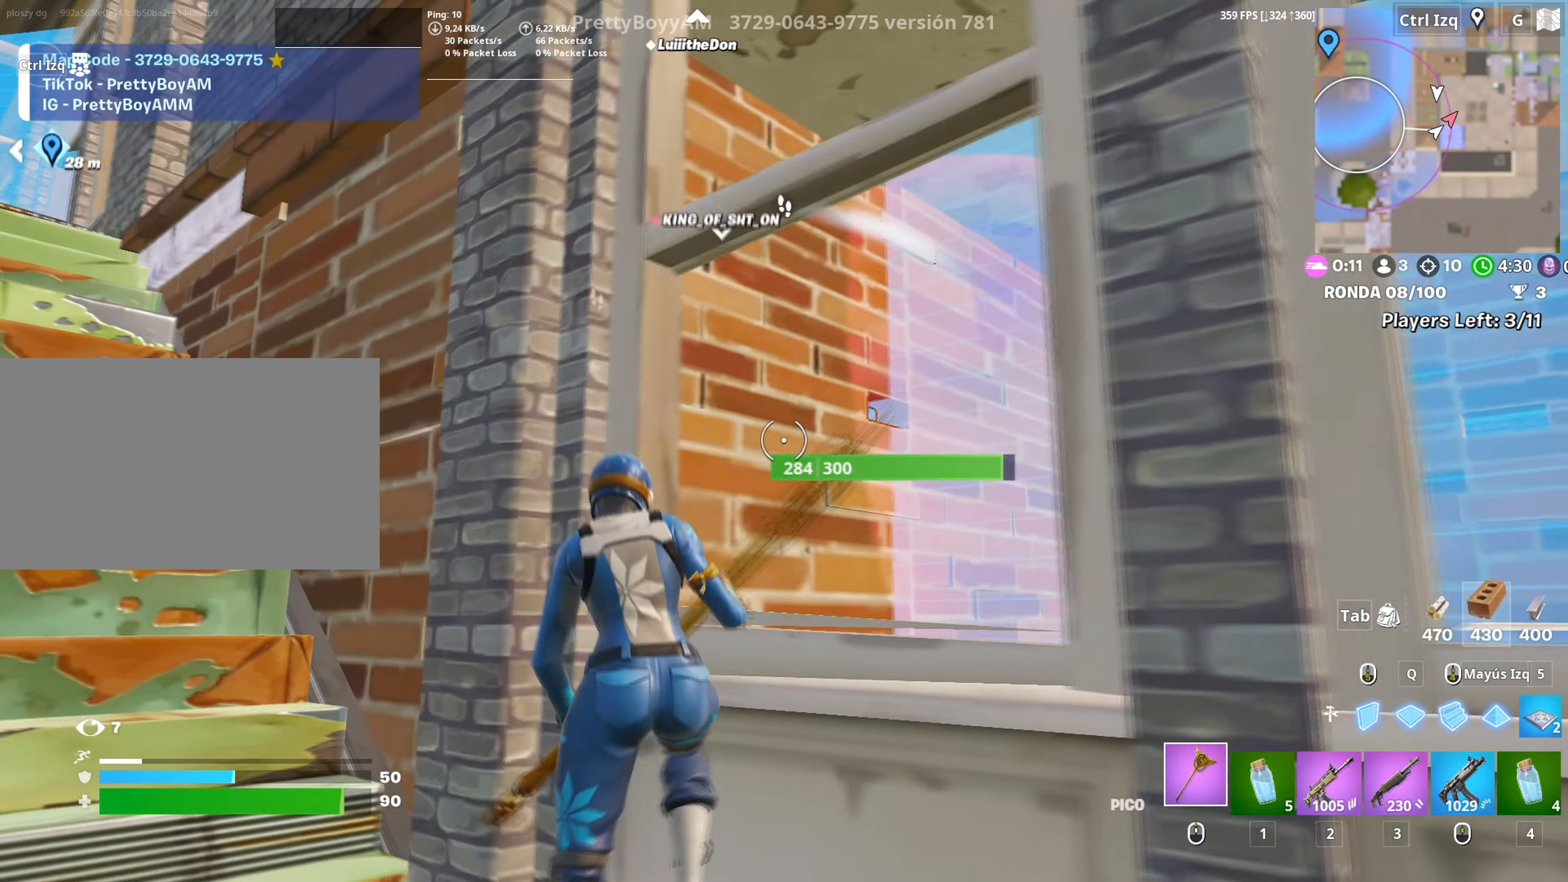
{"keys": ["a"], "mouse": ["left"], "events": [[34, "a", "down"], [34, "mouse_left", "down"], [84, "d", "up"], [134, "w", "up"], [167, "a", "up"], [167, "d", "down"], [267, "a", "down"], [267, "d", "up"], [267, "s", "down"], [400, "a", "up"], [400, "d", "down"], [417, "s", "up"], [500, "a", "down"], [500, "d", "up"]]}
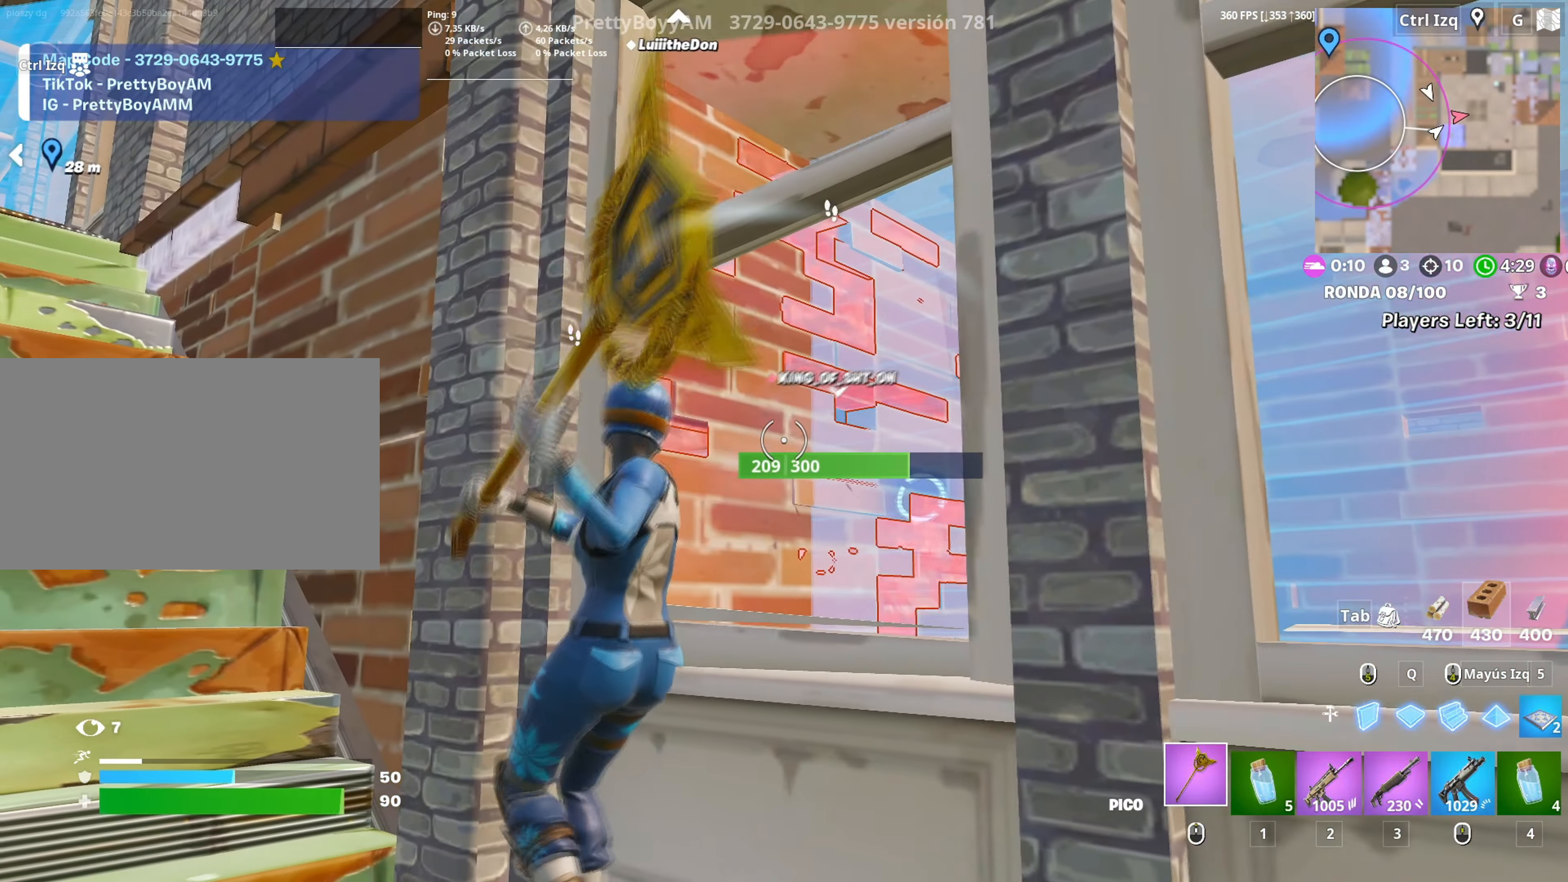
{"keys": ["a"], "mouse": ["left"], "events": [[50, "s", "down"], [134, "s", "up"], [317, "d", "down"], [334, "a", "up"], [417, "a", "down"], [434, "d", "up"]]}
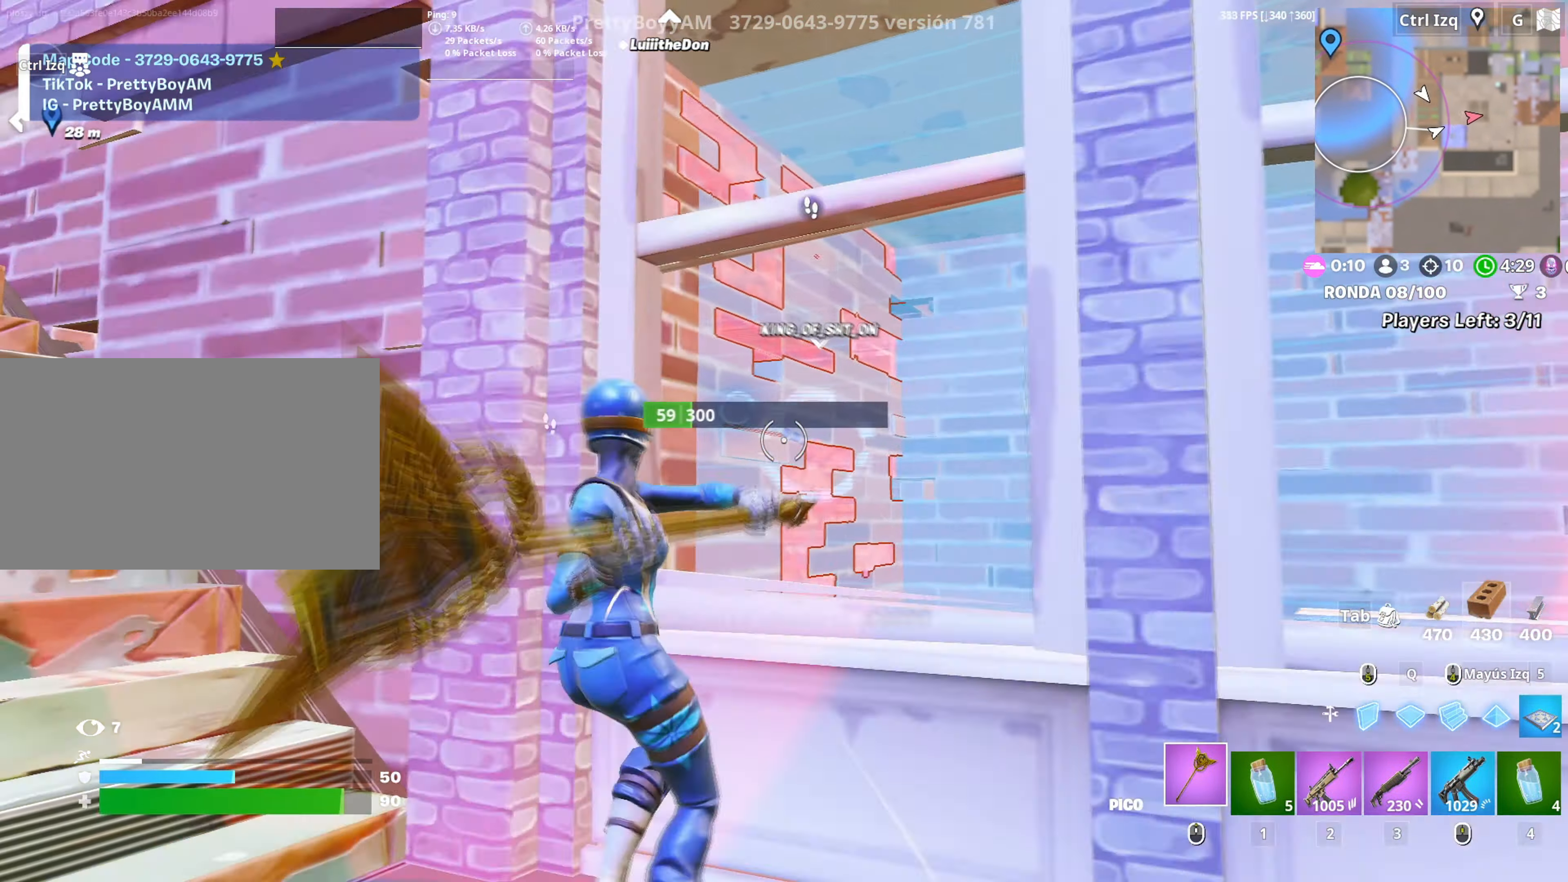
{"keys": ["3", "a", "s"], "mouse": ["left"], "events": [[17, "a", "up"], [17, "d", "down"], [17, "w", "down"], [150, "w", "up"], [200, "d", "up"], [250, "a", "down"], [250, "s", "down"], [434, "3", "down"]]}
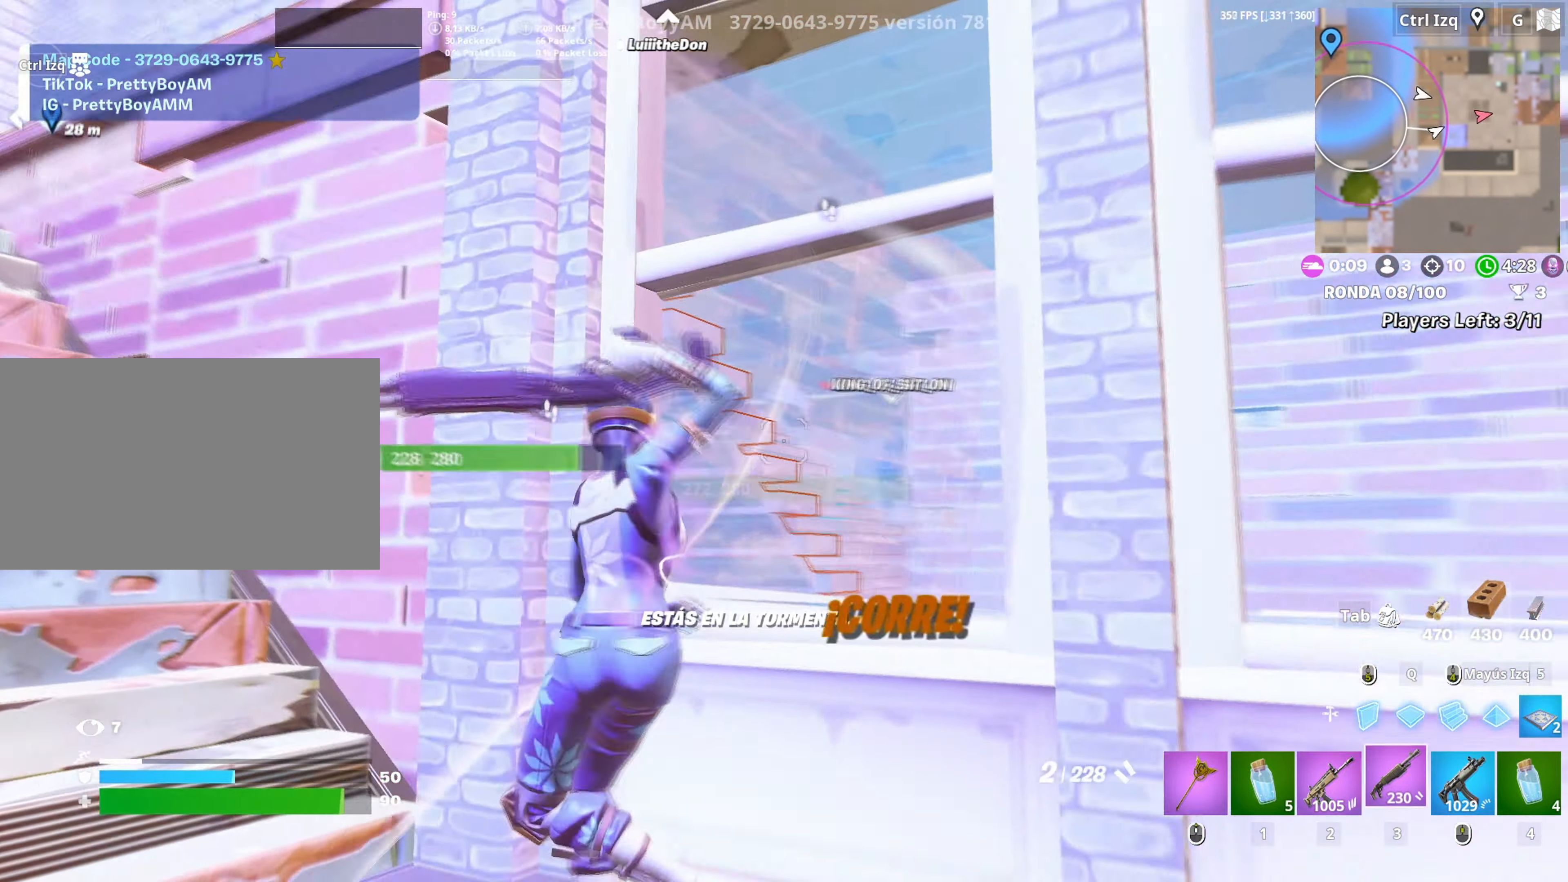
{"keys": ["2", "d", "s"], "mouse": ["left"], "events": [[34, "3", "up"], [34, "mouse_left", "up"], [34, "s", "up"], [167, "d", "down"], [217, "a", "up"], [350, "s", "down"], [450, "mouse_left", "down"], [500, "2", "down"]]}
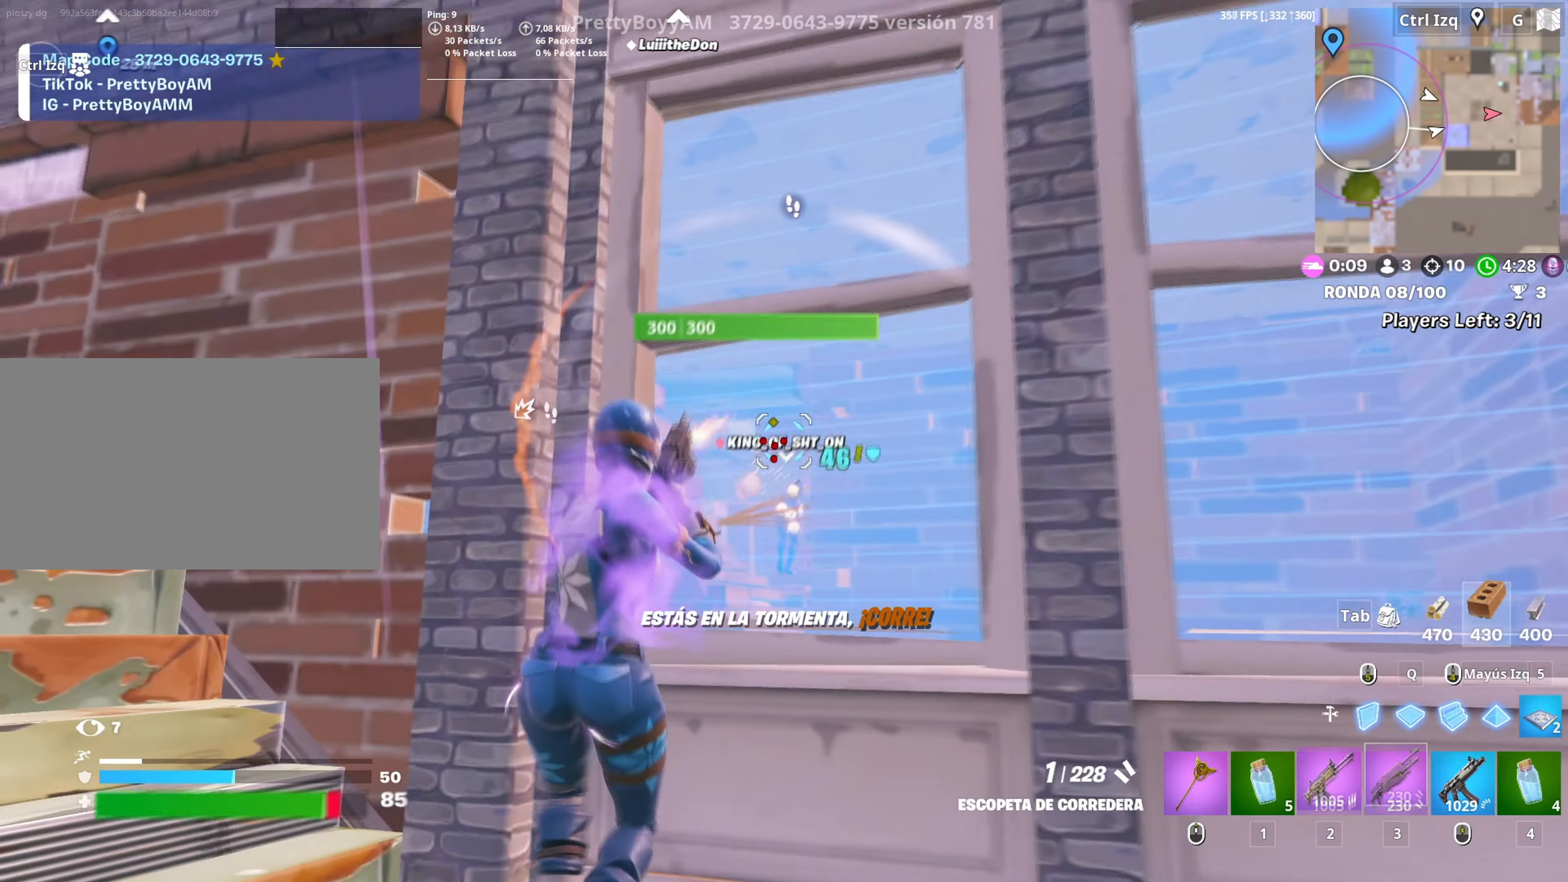
{"keys": ["d"], "mouse": ["left", "right"], "events": [[50, "d", "up"], [50, "mouse_left", "up"], [100, "2", "up"], [234, "a", "down"], [284, "s", "up"], [317, "mouse_right", "down"], [384, "mouse_left", "down"], [417, "a", "up"], [417, "d", "down"]]}
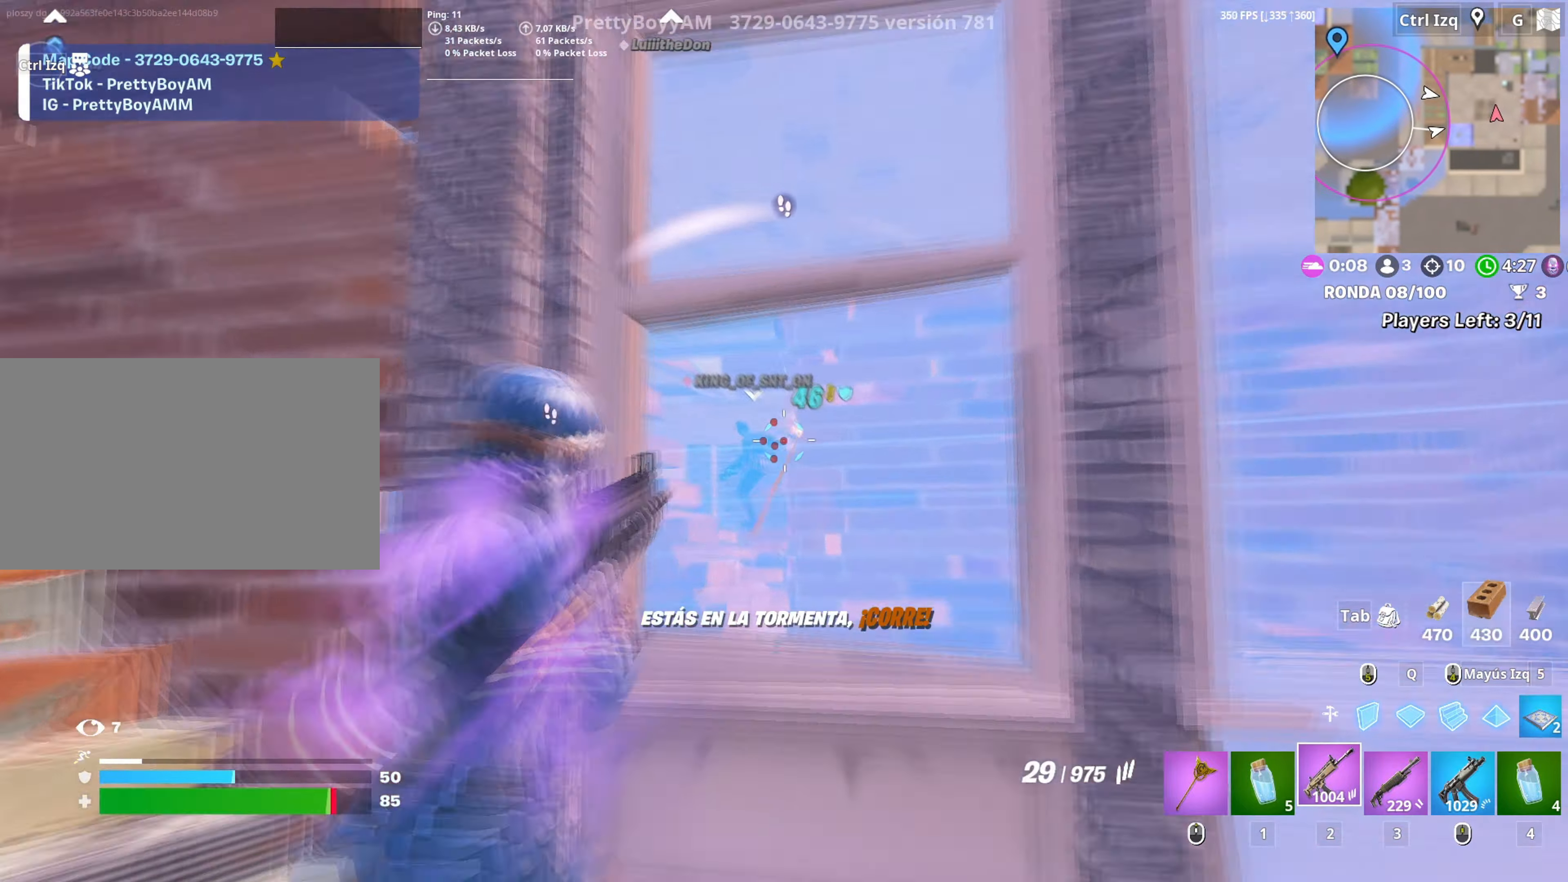
{"keys": [], "mouse": ["left", "right"], "events": [[17, "d", "up"], [100, "a", "down"], [150, "a", "up"], [250, "d", "down"], [400, "d", "up"]]}
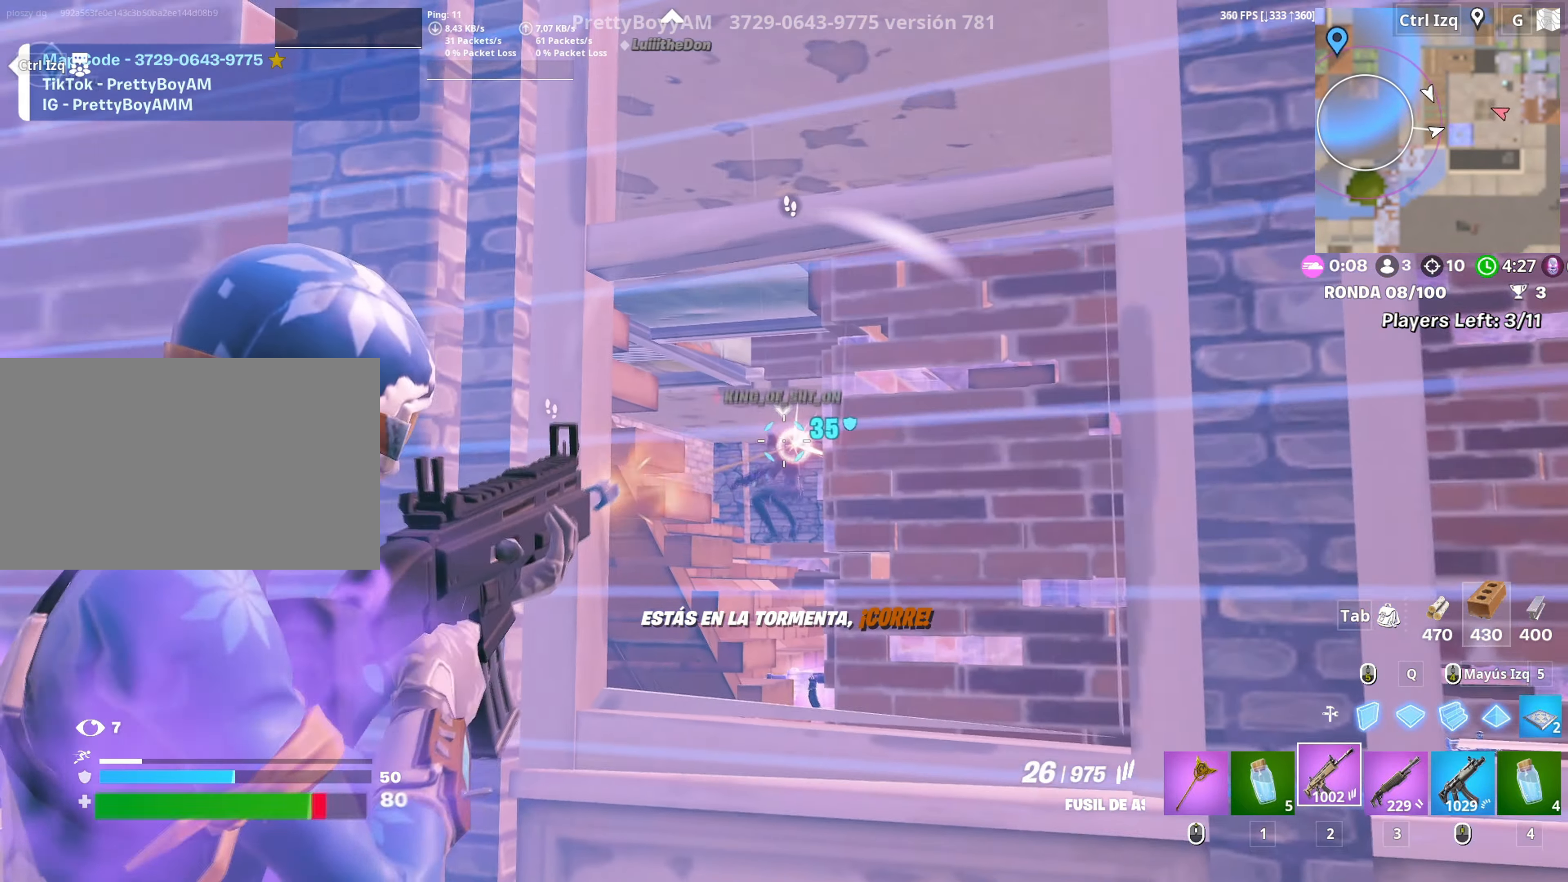
{"keys": ["3", "a", "w"], "mouse": ["left", "right"], "events": [[350, "a", "down"], [400, "w", "down"], [500, "3", "down"]]}
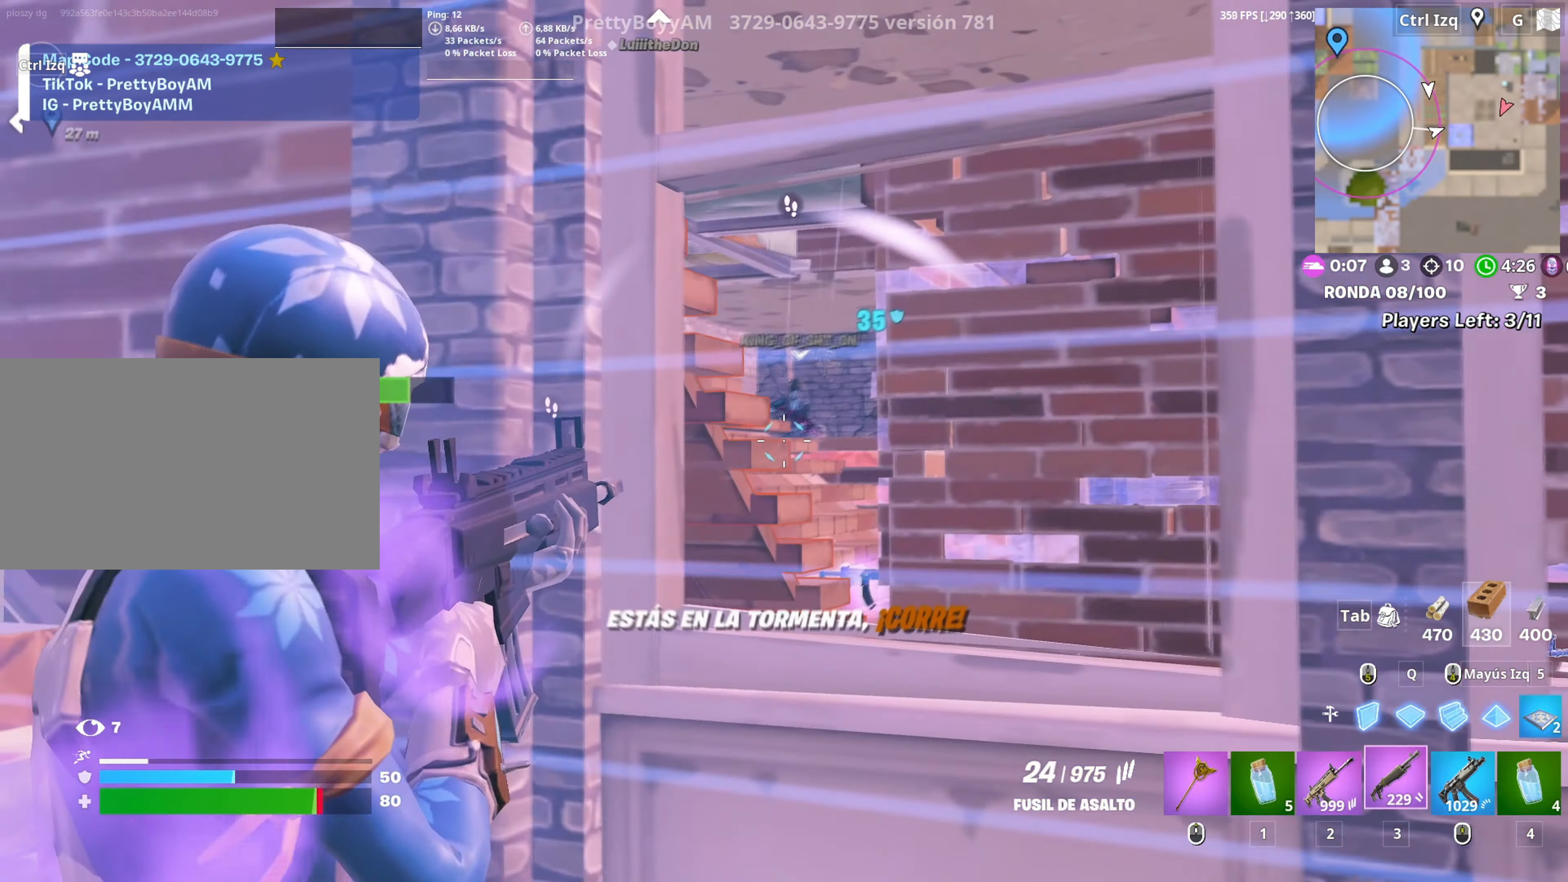
{"keys": ["d"], "mouse": [], "events": [[50, "3", "up"], [50, "mouse_left", "up"], [50, "mouse_right", "up"], [100, "a", "up"], [184, "d", "down"], [234, "w", "up"]]}
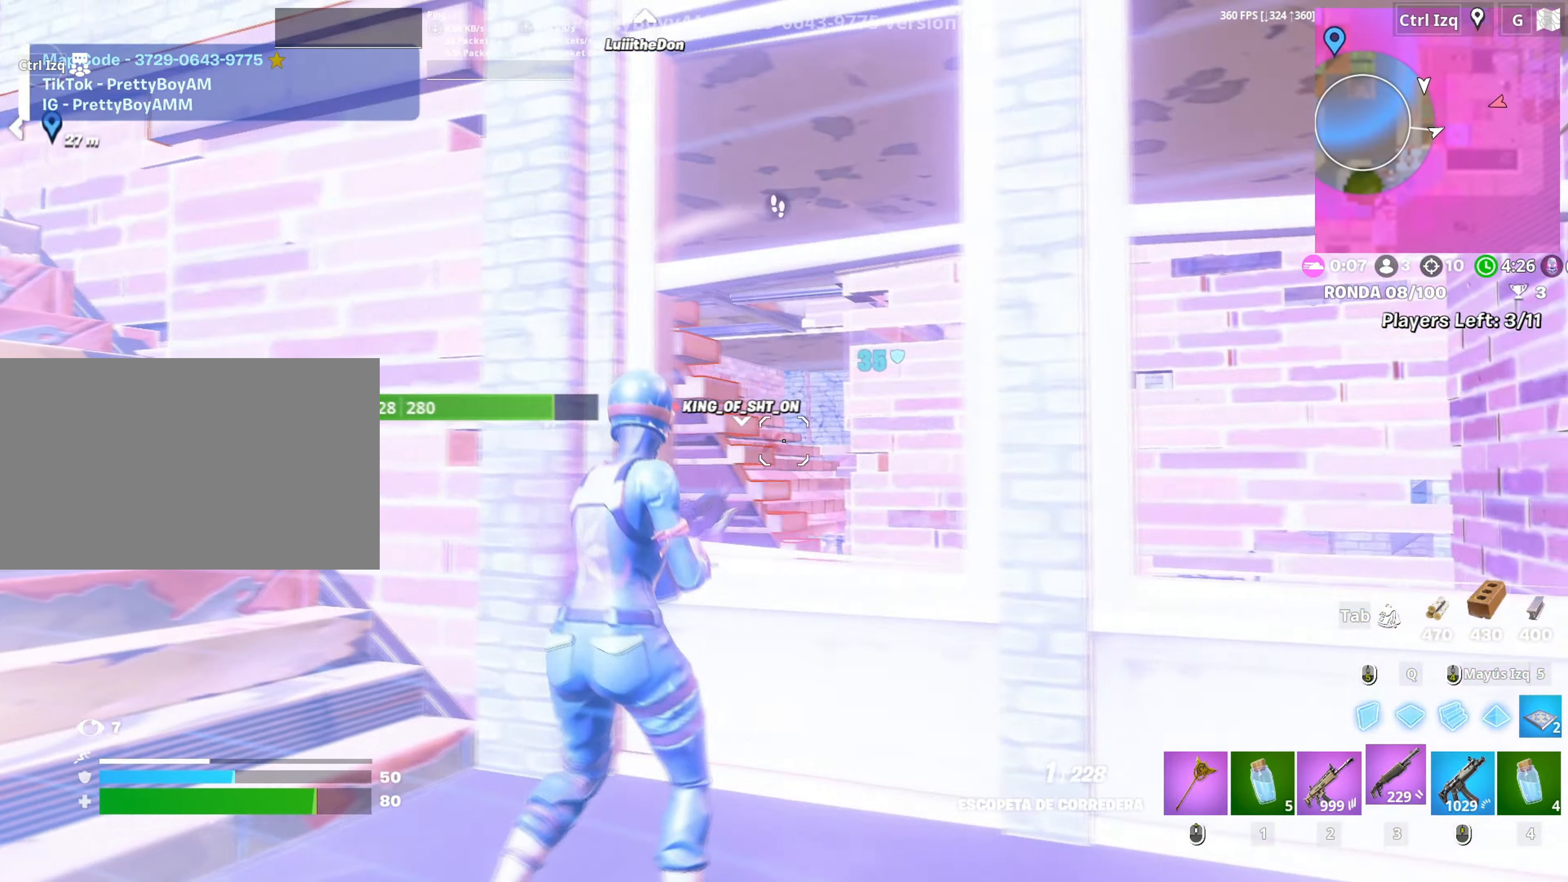
{"keys": ["a", "w"], "mouse": [], "events": [[50, "s", "down"], [100, "a", "down"], [117, "d", "up"], [150, "s", "up"], [250, "r", "down"], [300, "r", "up"], [334, "r", "down"], [384, "w", "down"], [450, "r", "up"]]}